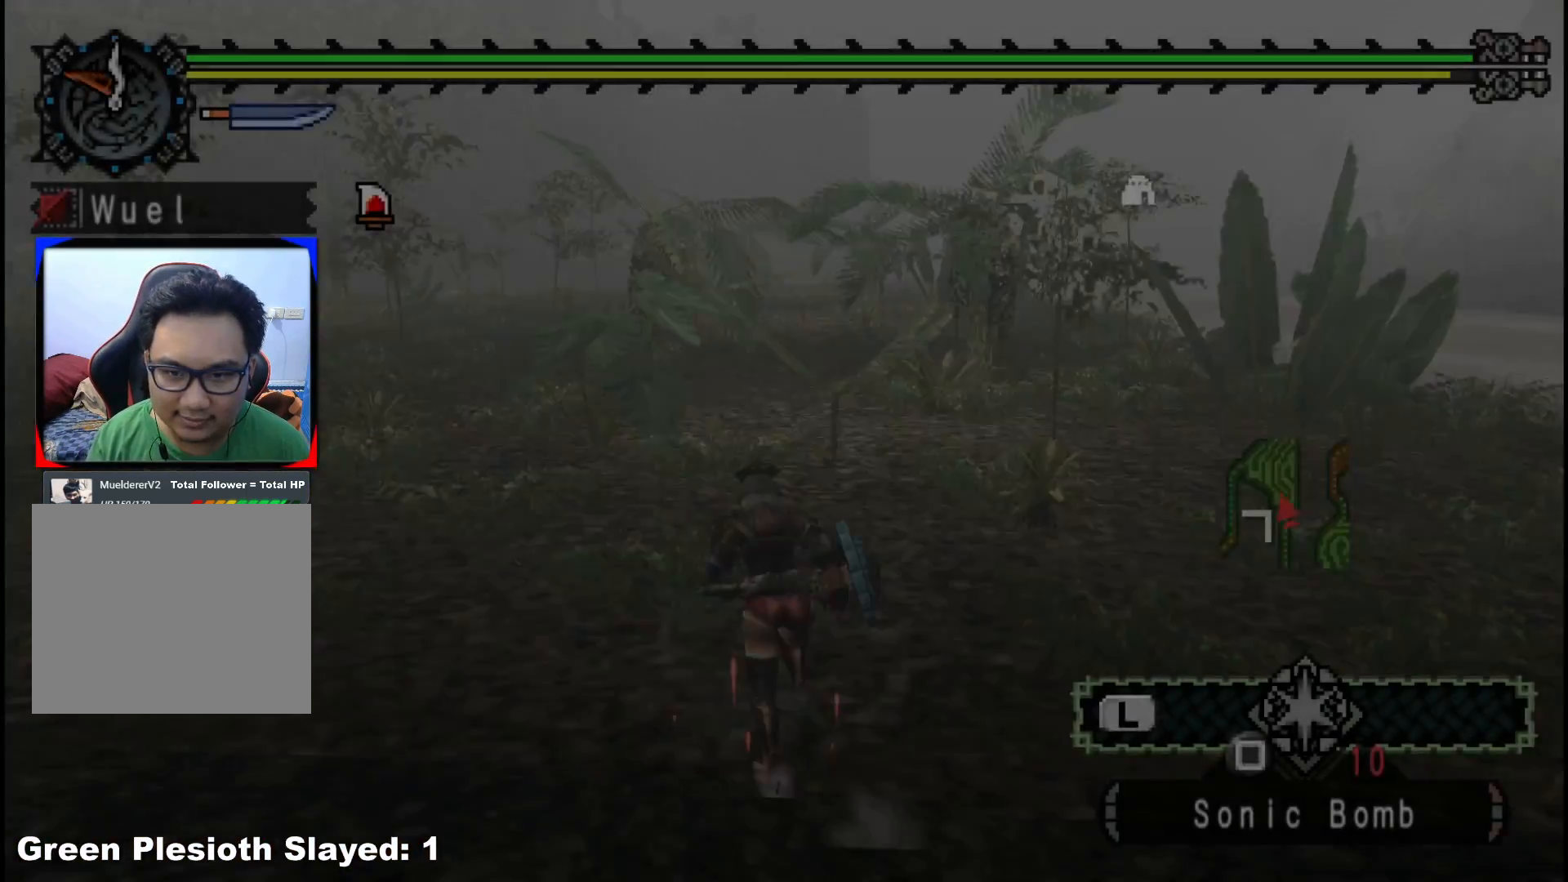
Gameplay with a controller (Xbox layout); each line is a JSON object with the inputs held at the frame after it. "events" lists button and stick changes between this image and that frame as [ms after this image, input, new state], when the widget could be followed in between. Not read: L2 L3 R3 Y.
{"buttons": ["R1"], "left_stick": "up-left", "right_stick": "left", "events": [[267, "left_stick", "up-left"], [350, "right_stick", "left"]]}
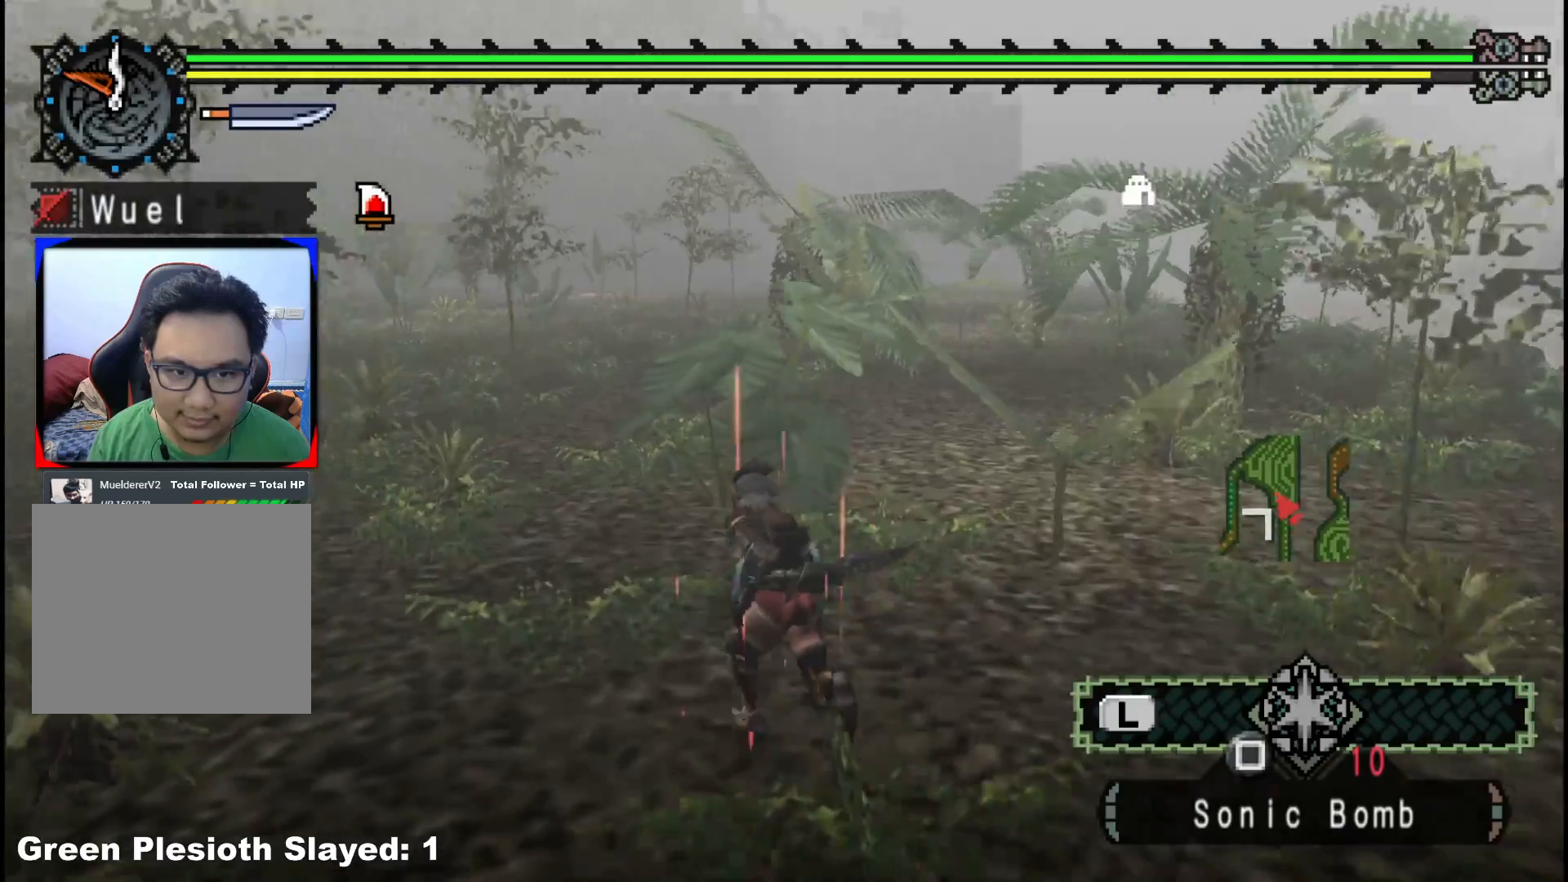
{"buttons": ["R1"], "left_stick": "up", "right_stick": "center", "events": [[67, "right_stick", "center"], [483, "left_stick", "up"]]}
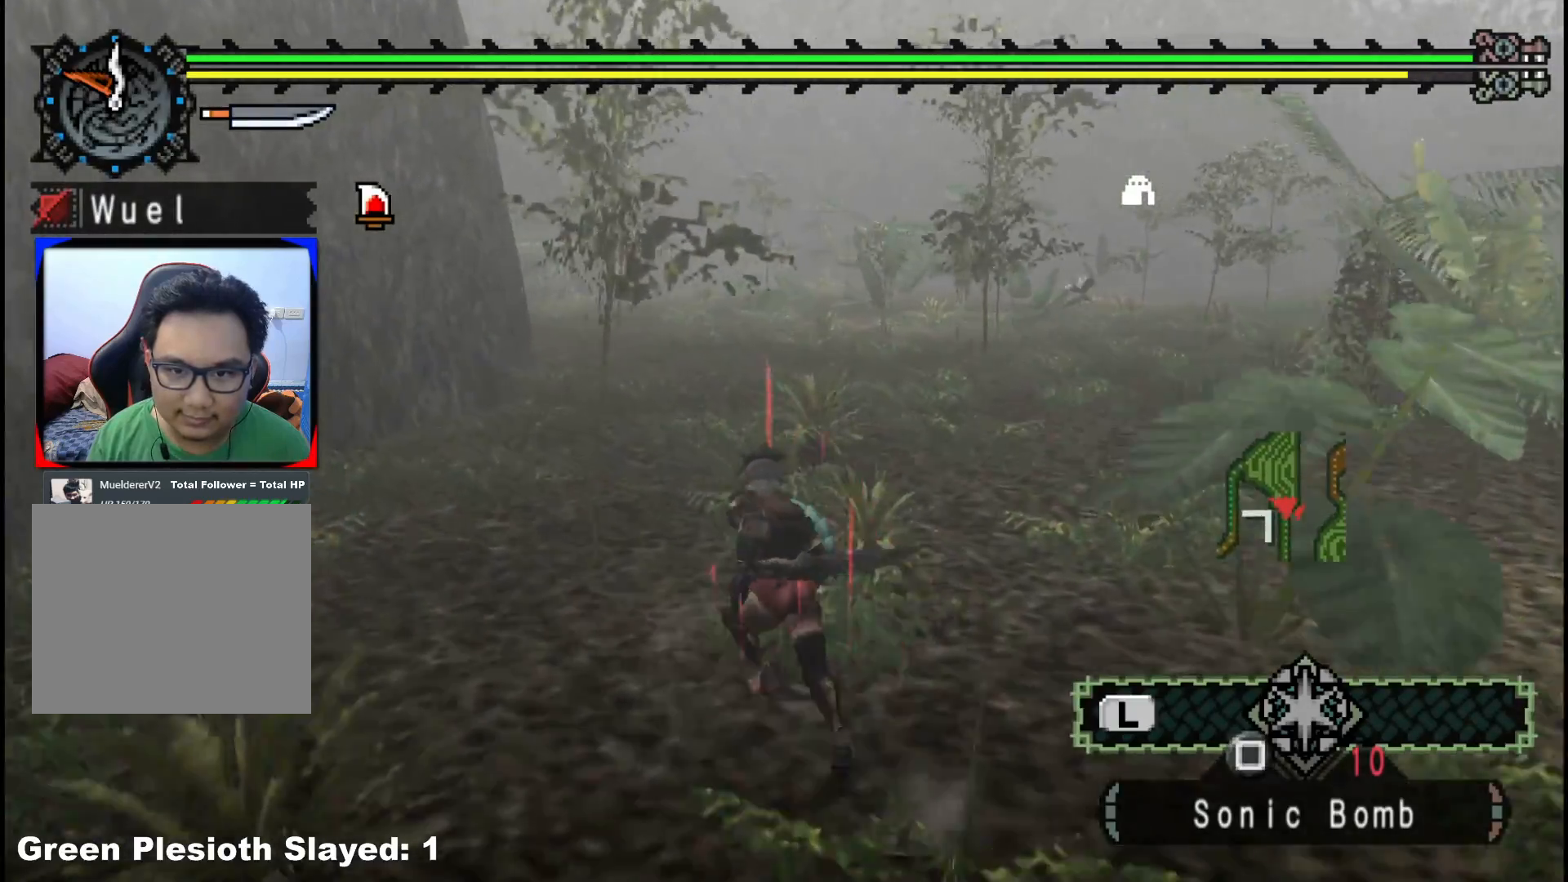
{"buttons": ["R1"], "left_stick": "up", "right_stick": "center", "events": []}
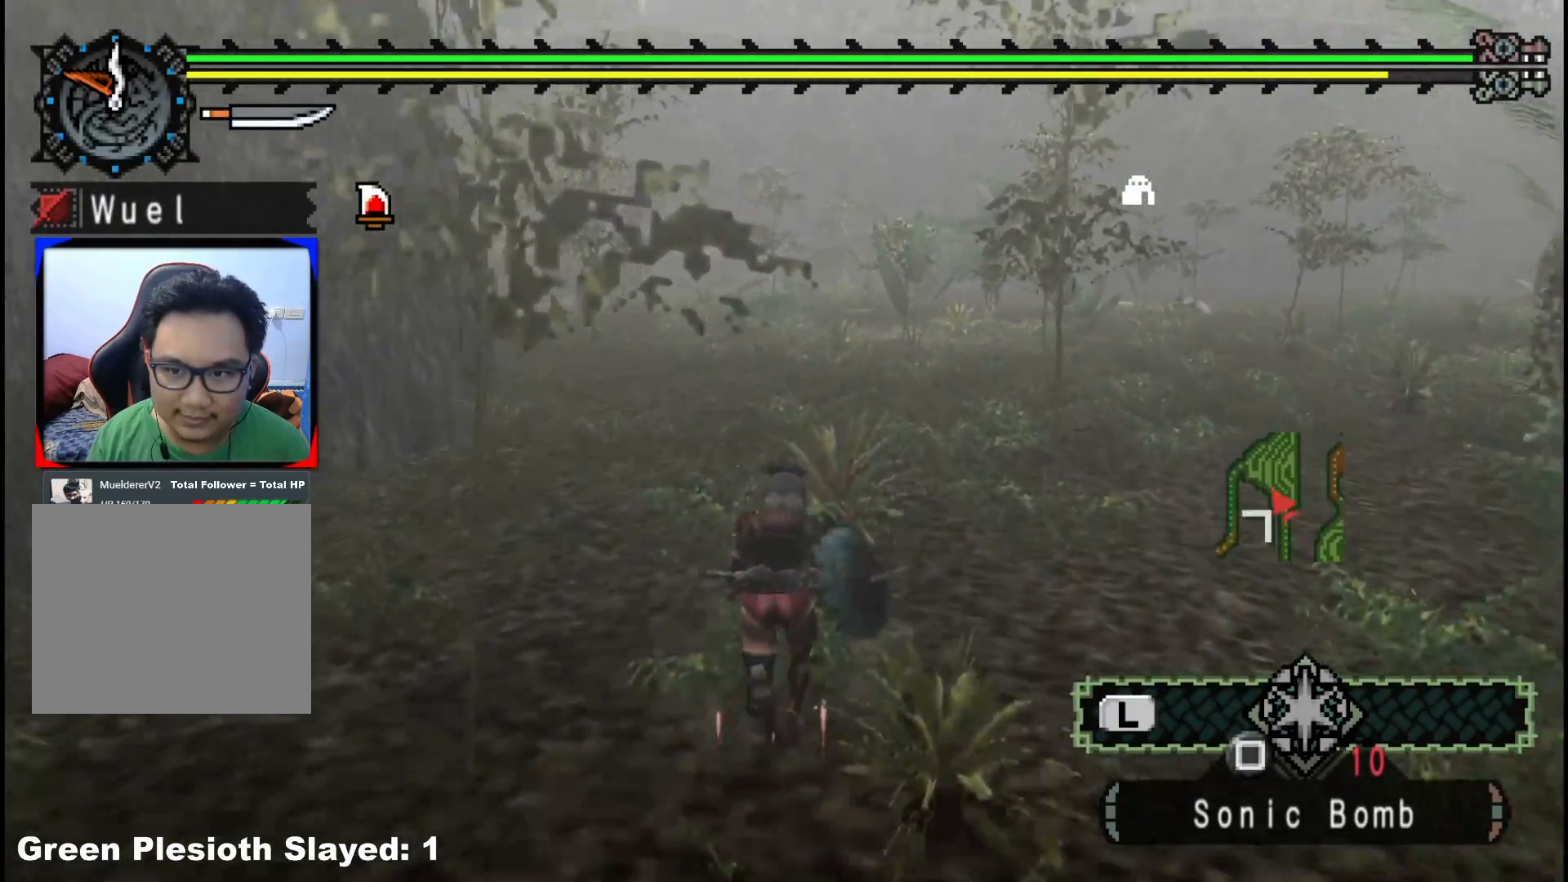
{"buttons": ["R1"], "left_stick": "up", "right_stick": "center", "events": []}
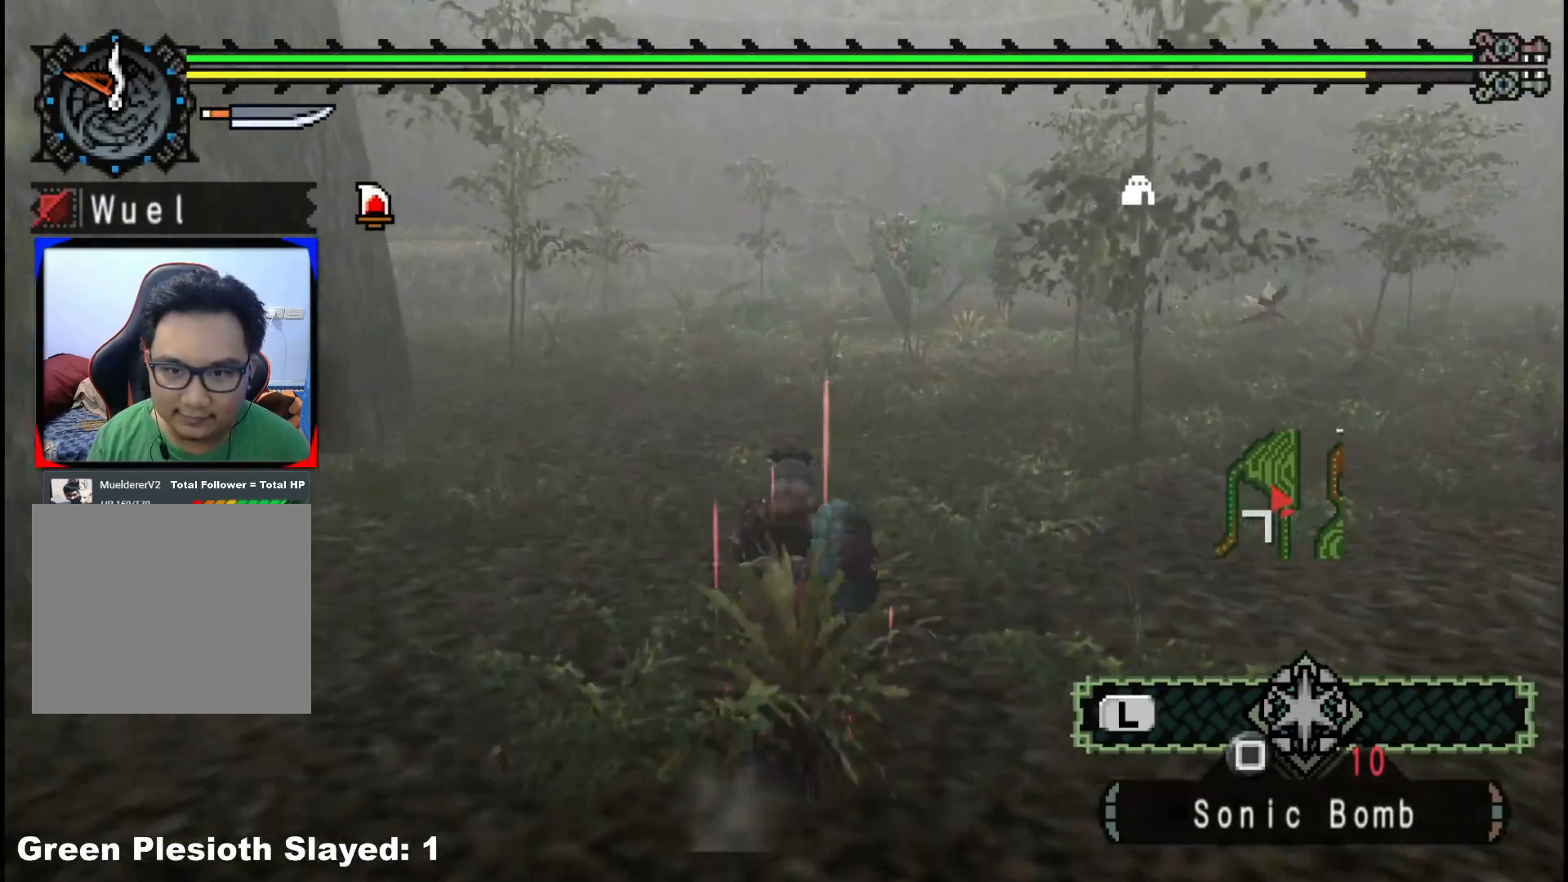
{"buttons": ["R1"], "left_stick": "up", "right_stick": "center", "events": [[17, "right_stick", "right"], [267, "right_stick", "center"]]}
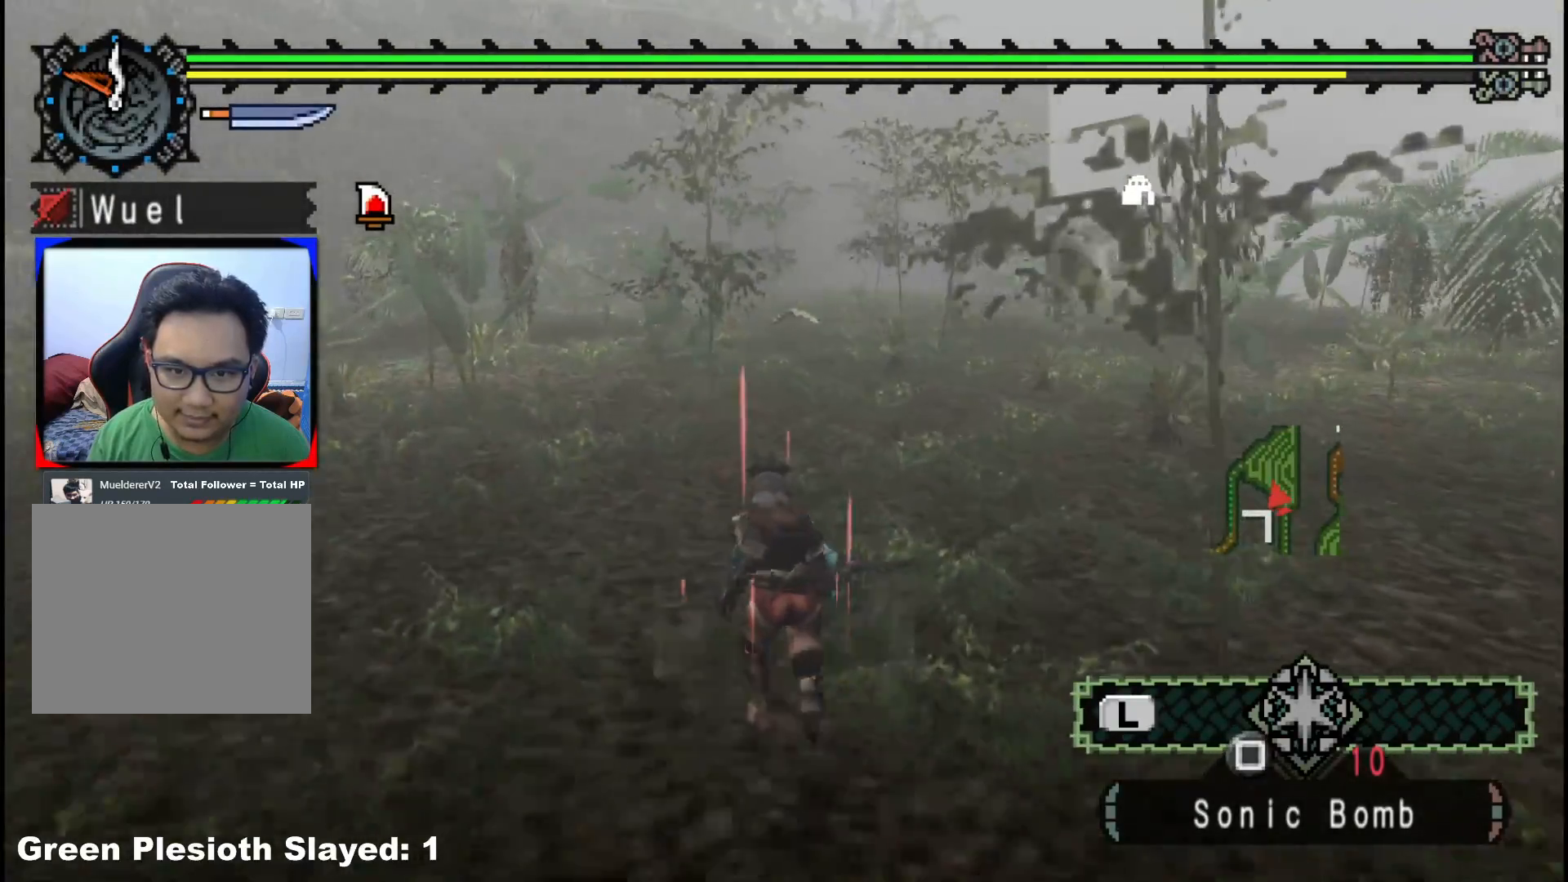
{"buttons": ["R1"], "left_stick": "up", "right_stick": "center", "events": []}
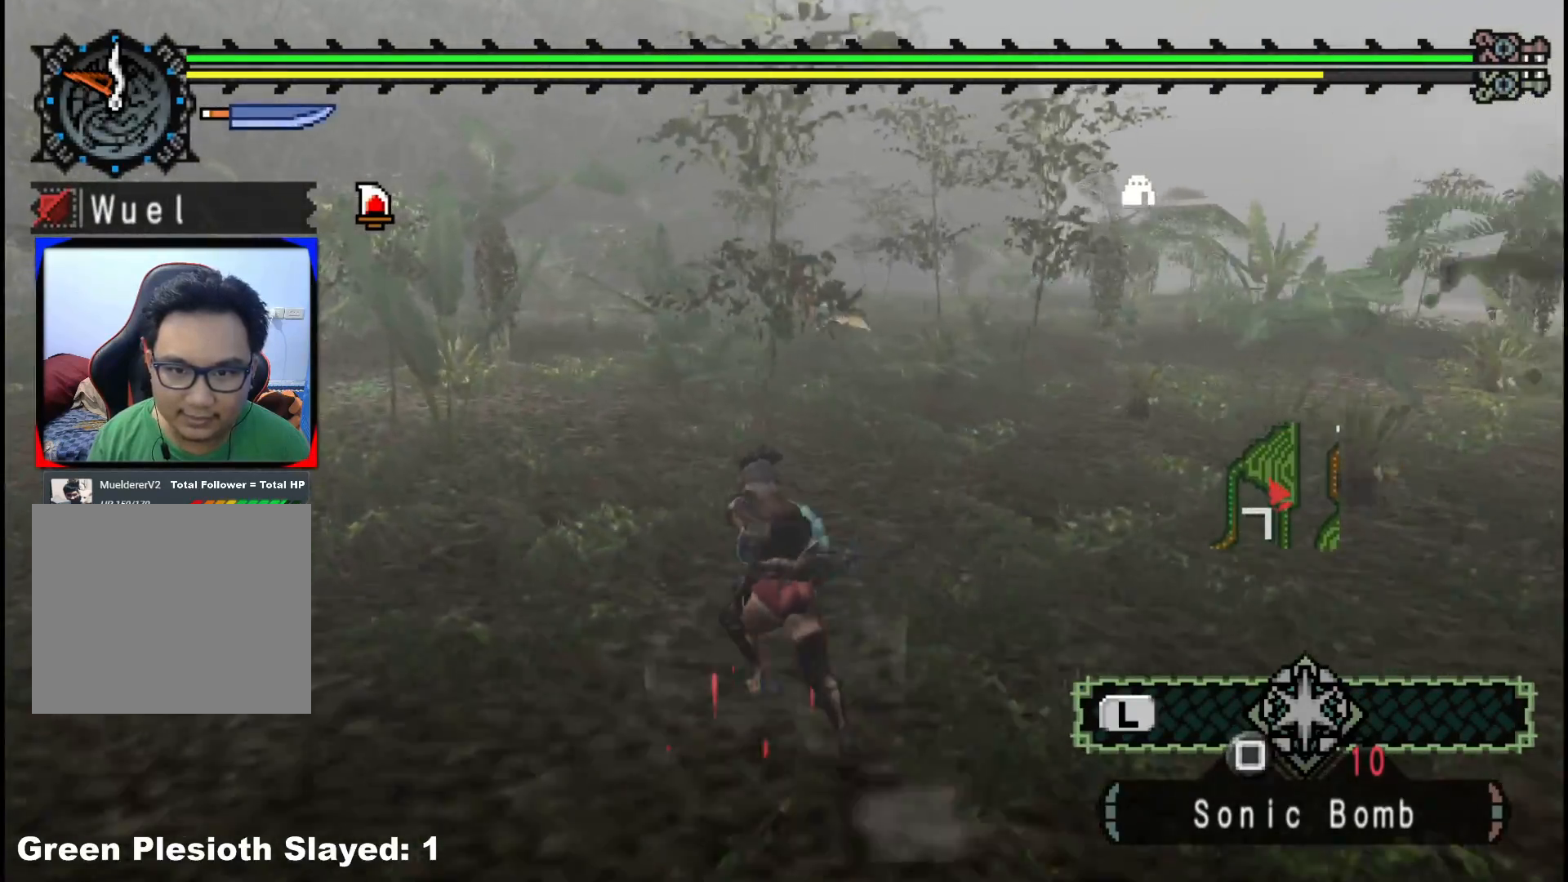
{"buttons": ["R1"], "left_stick": "up", "right_stick": "center", "events": [[217, "right_stick", "left"], [433, "right_stick", "center"]]}
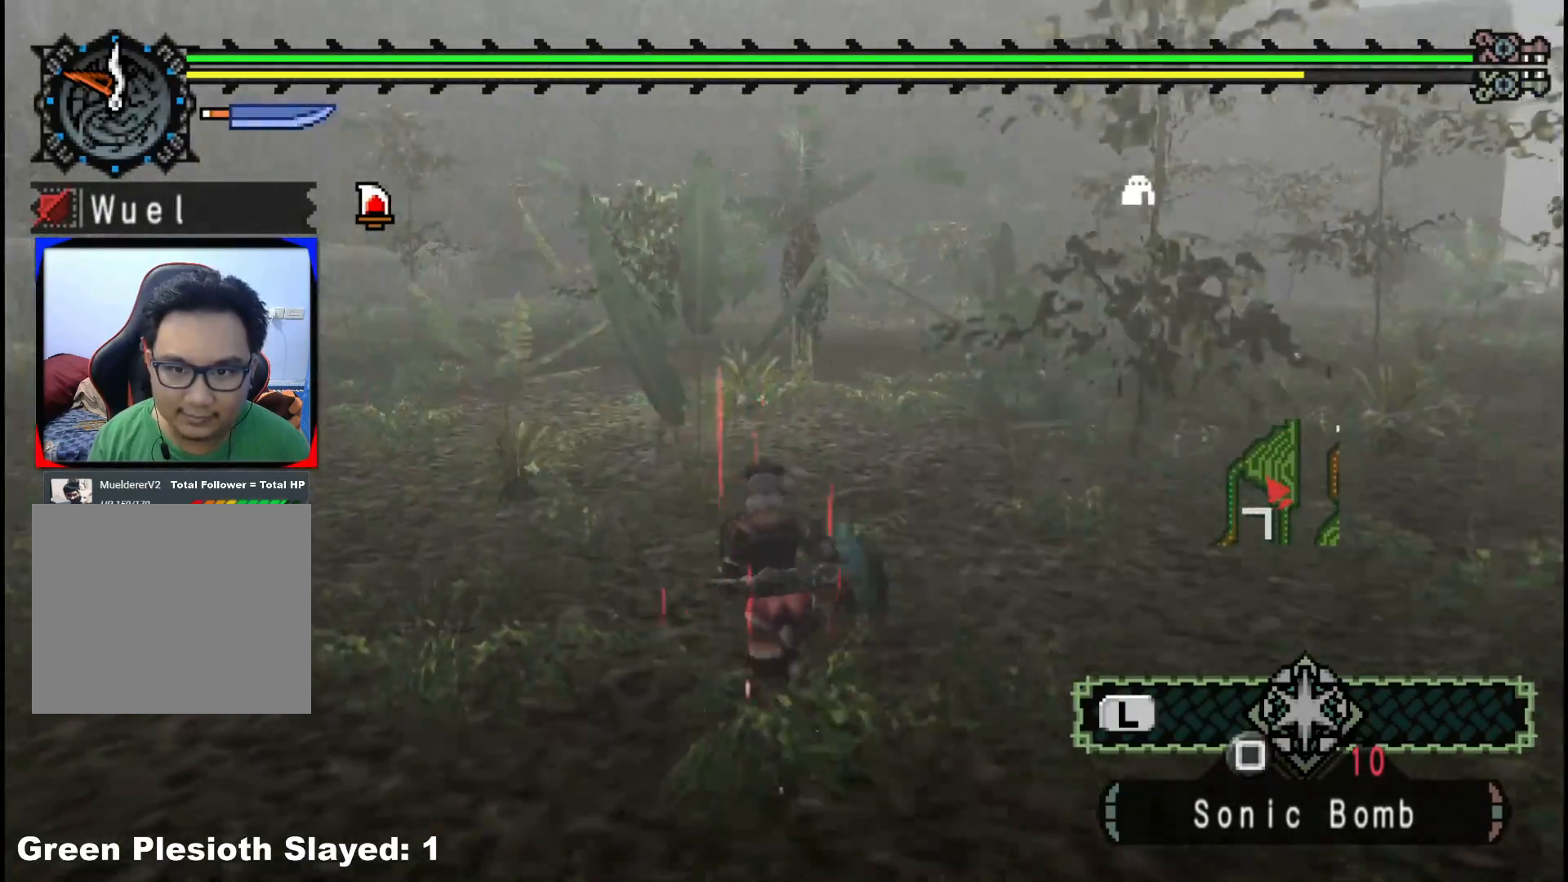
{"buttons": ["R1"], "left_stick": "up-right", "right_stick": "center", "events": [[417, "left_stick", "up-right"]]}
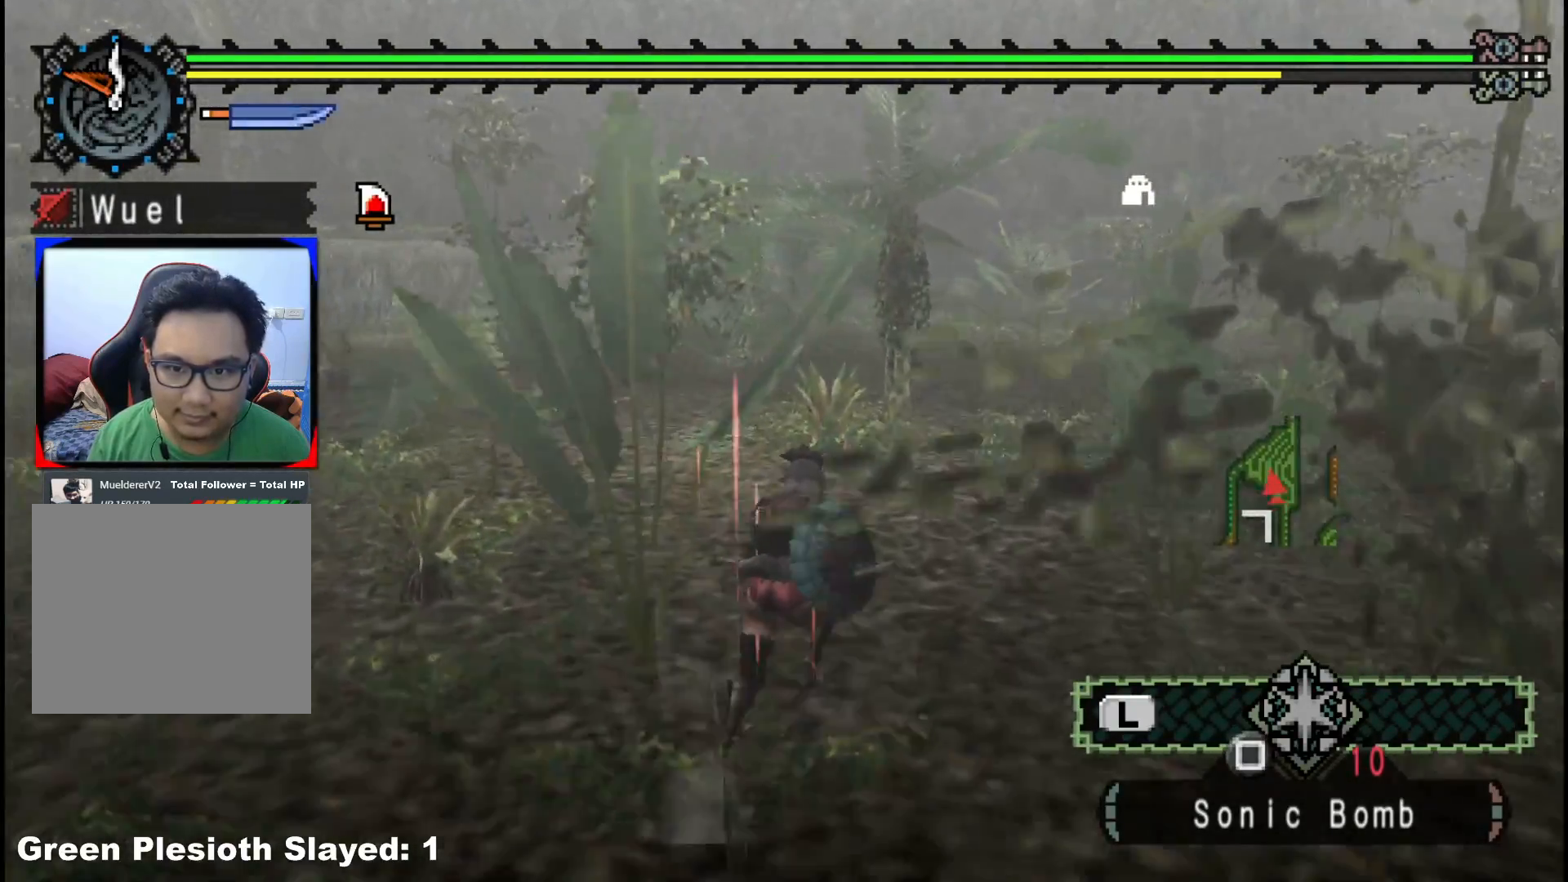
{"buttons": [], "left_stick": "up-right", "right_stick": "left", "events": [[333, "R1", "up"], [333, "right_stick", "left"]]}
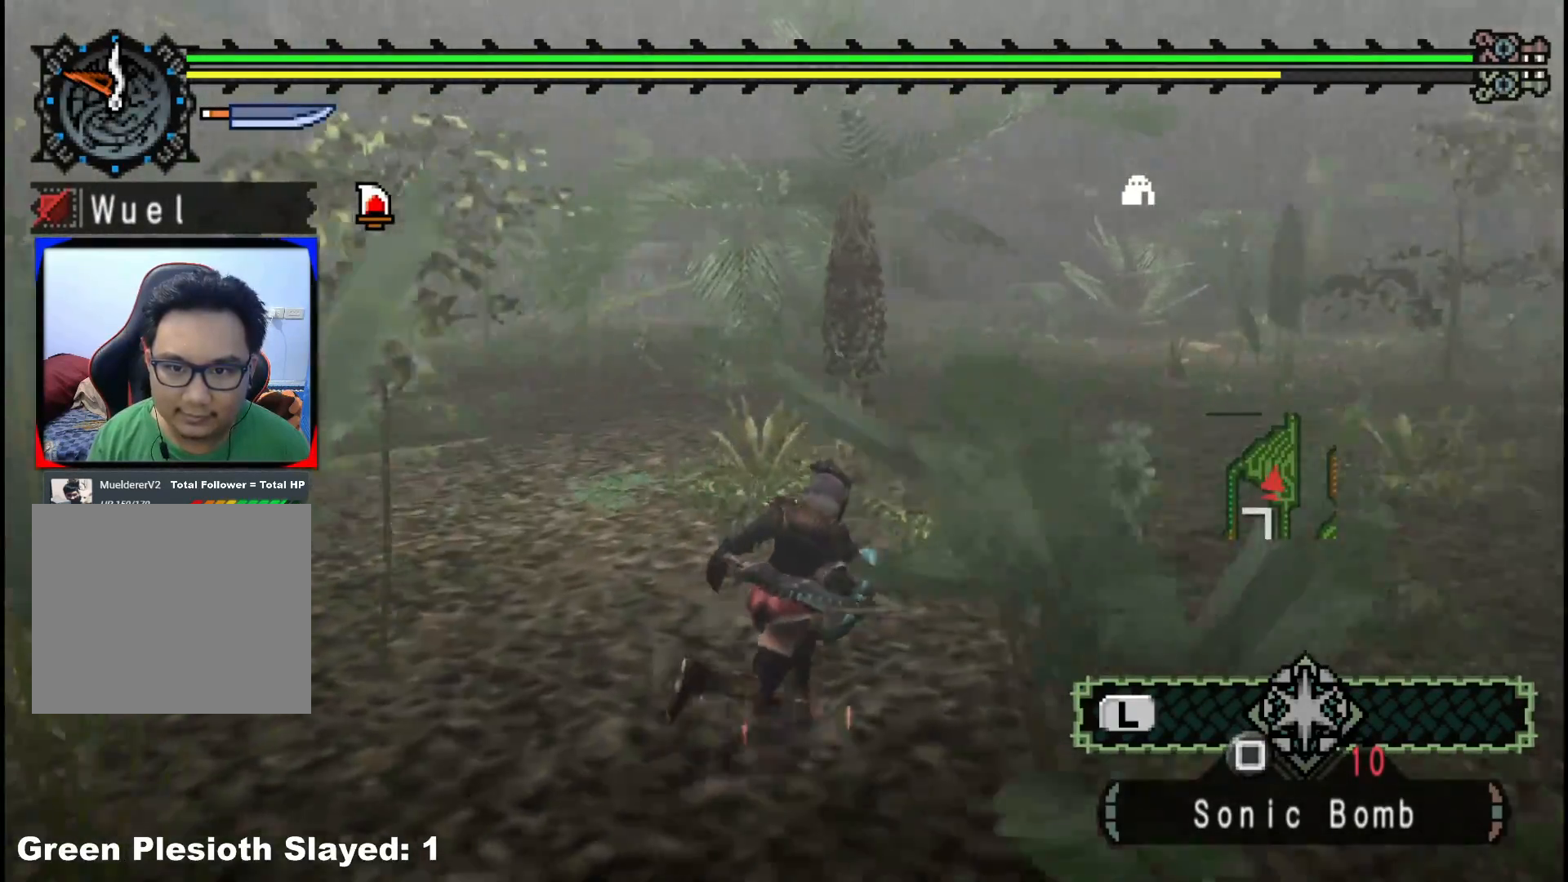
{"buttons": [], "left_stick": "up-right", "right_stick": "right", "events": [[33, "right_stick", "center"], [450, "right_stick", "right"]]}
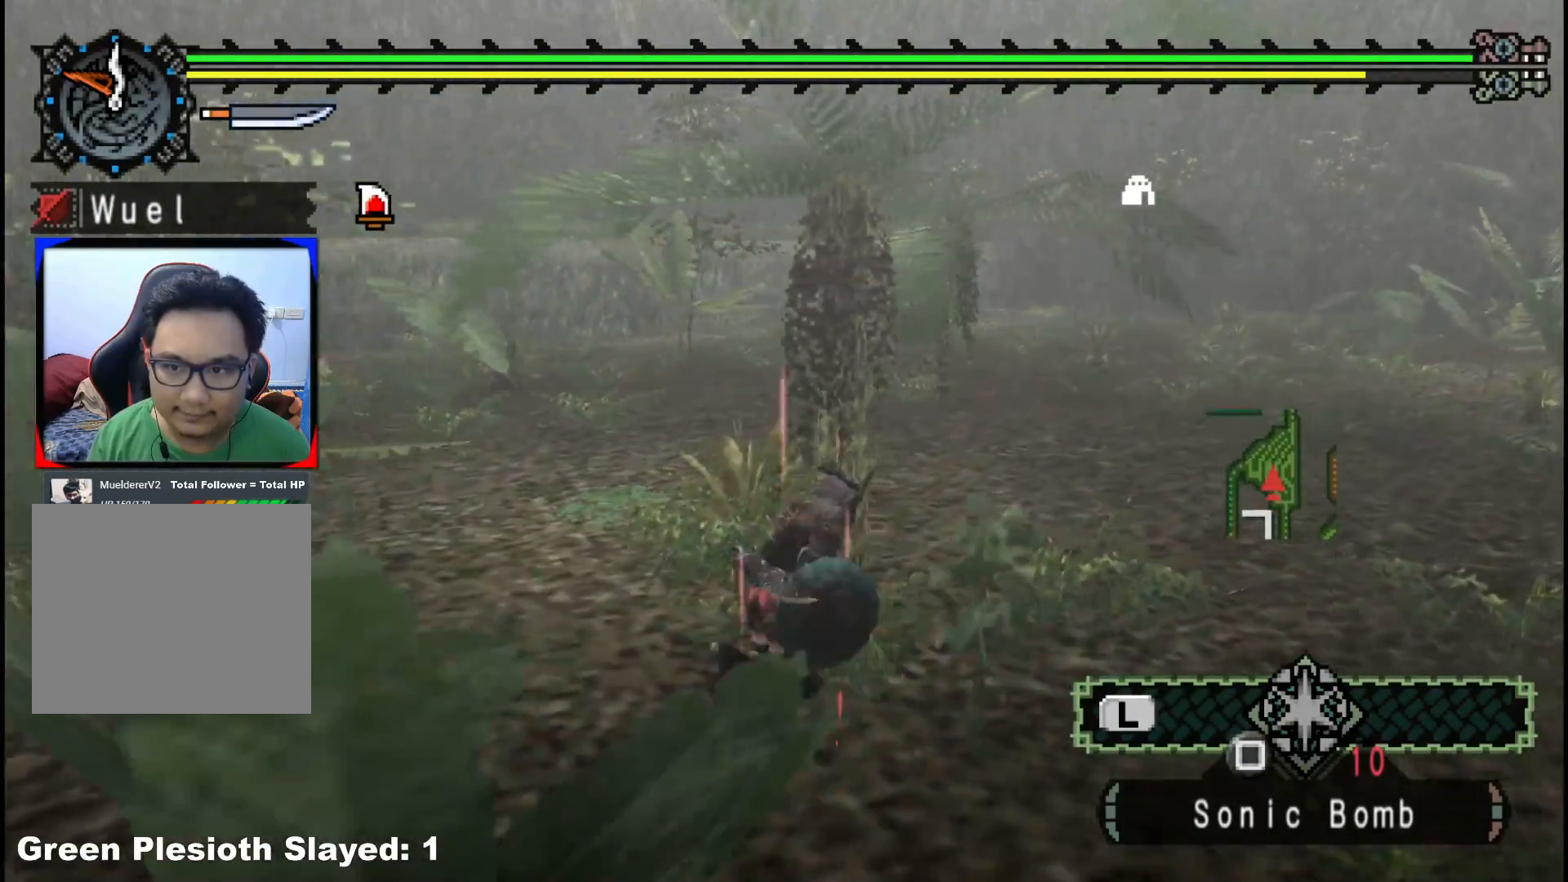
{"buttons": [], "left_stick": "up-right", "right_stick": "center", "events": [[467, "right_stick", "center"]]}
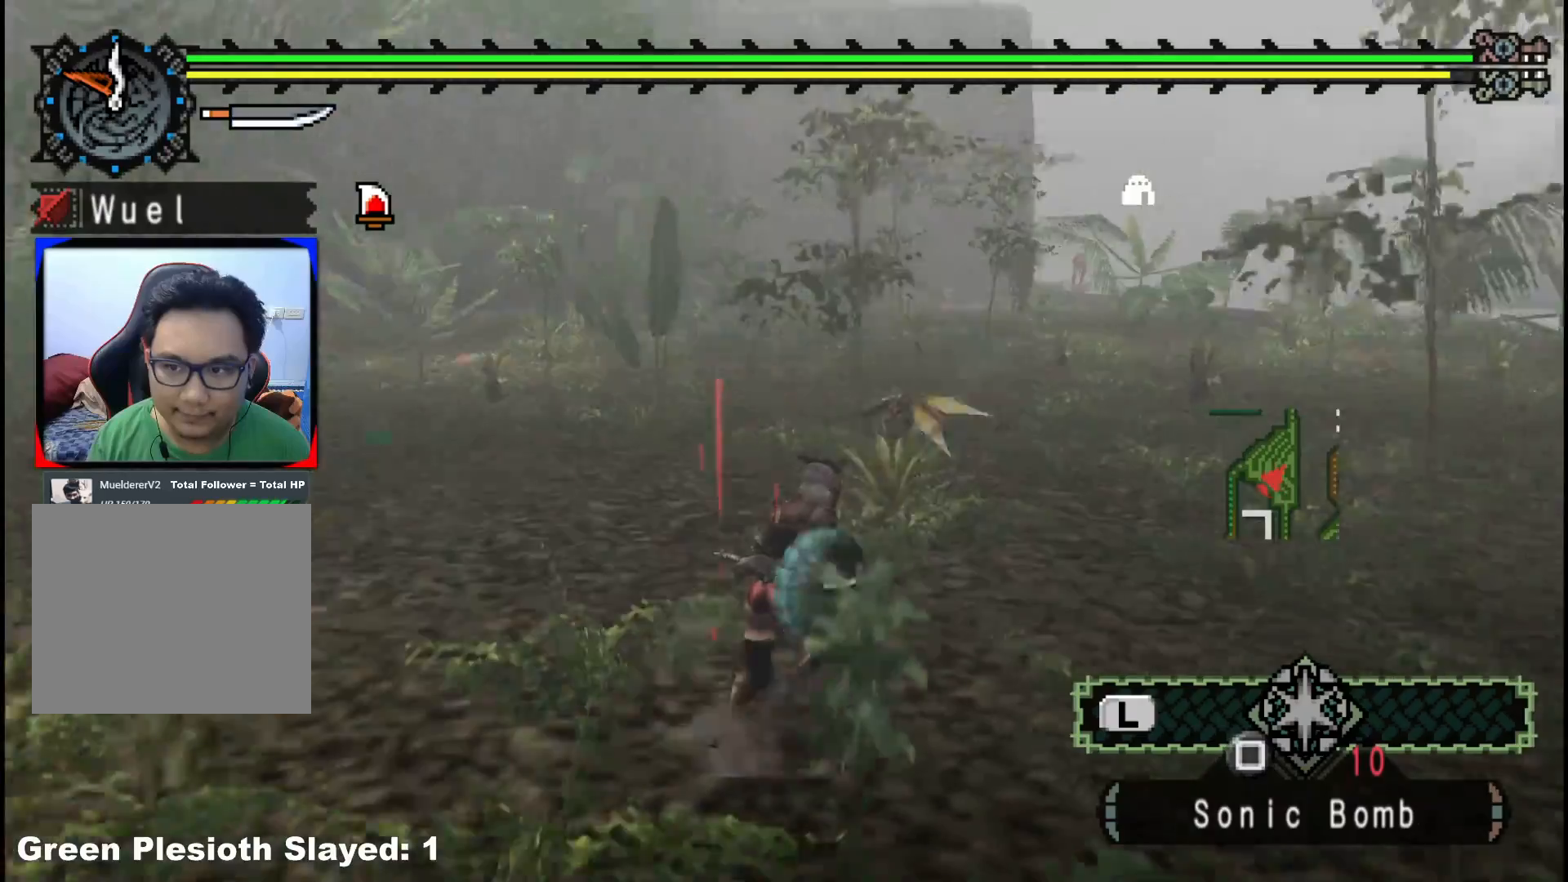
{"buttons": ["R1"], "left_stick": "up-right", "right_stick": "center", "events": [[317, "R1", "down"]]}
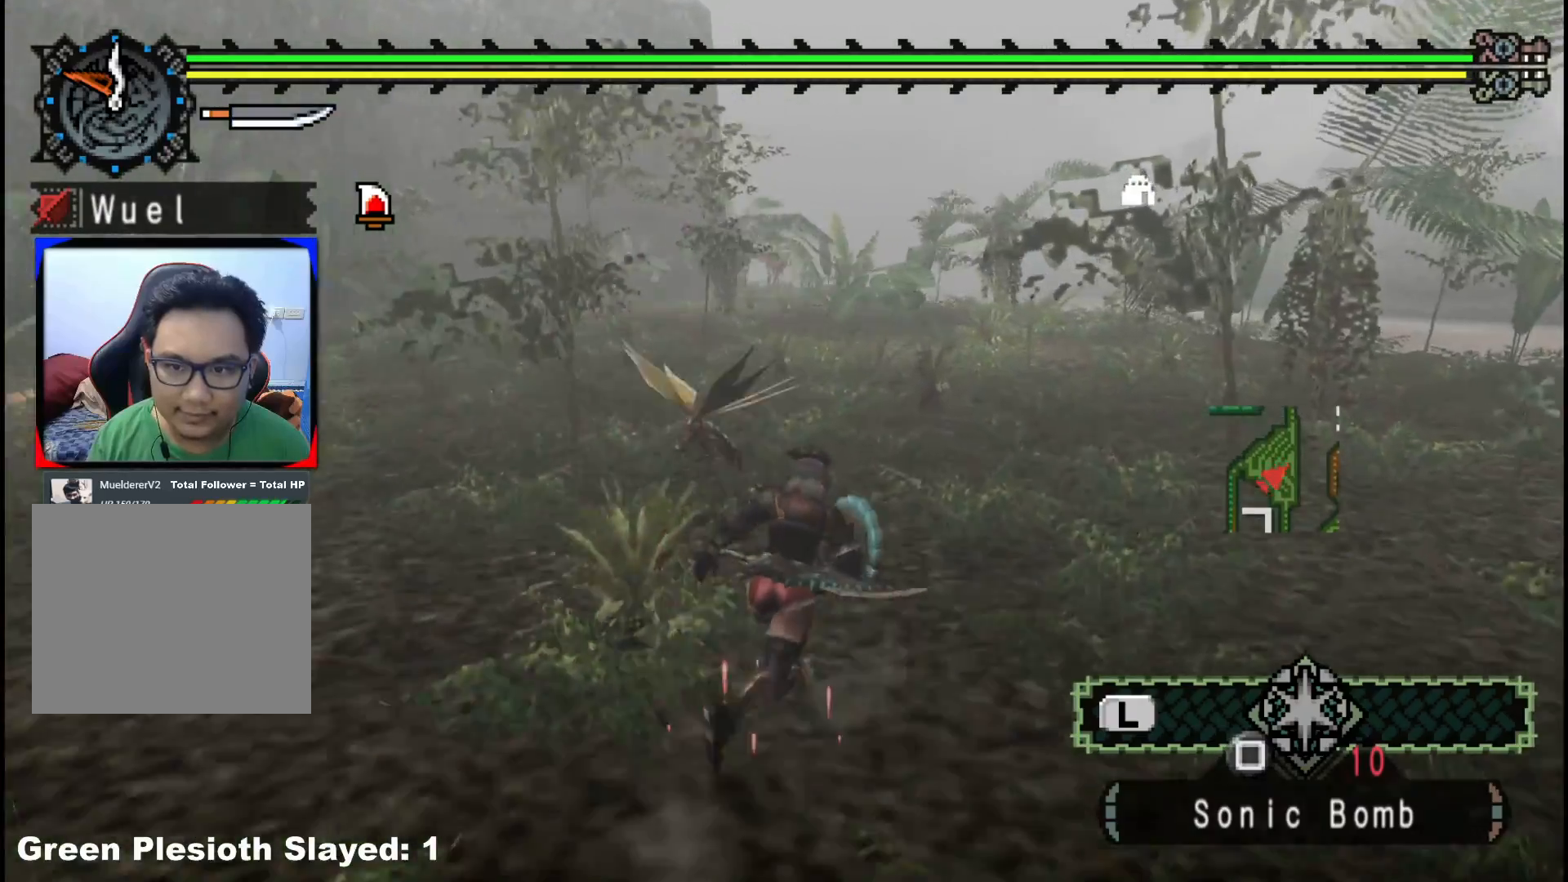
{"buttons": ["R1"], "left_stick": "up", "right_stick": "center", "events": [[350, "left_stick", "up"]]}
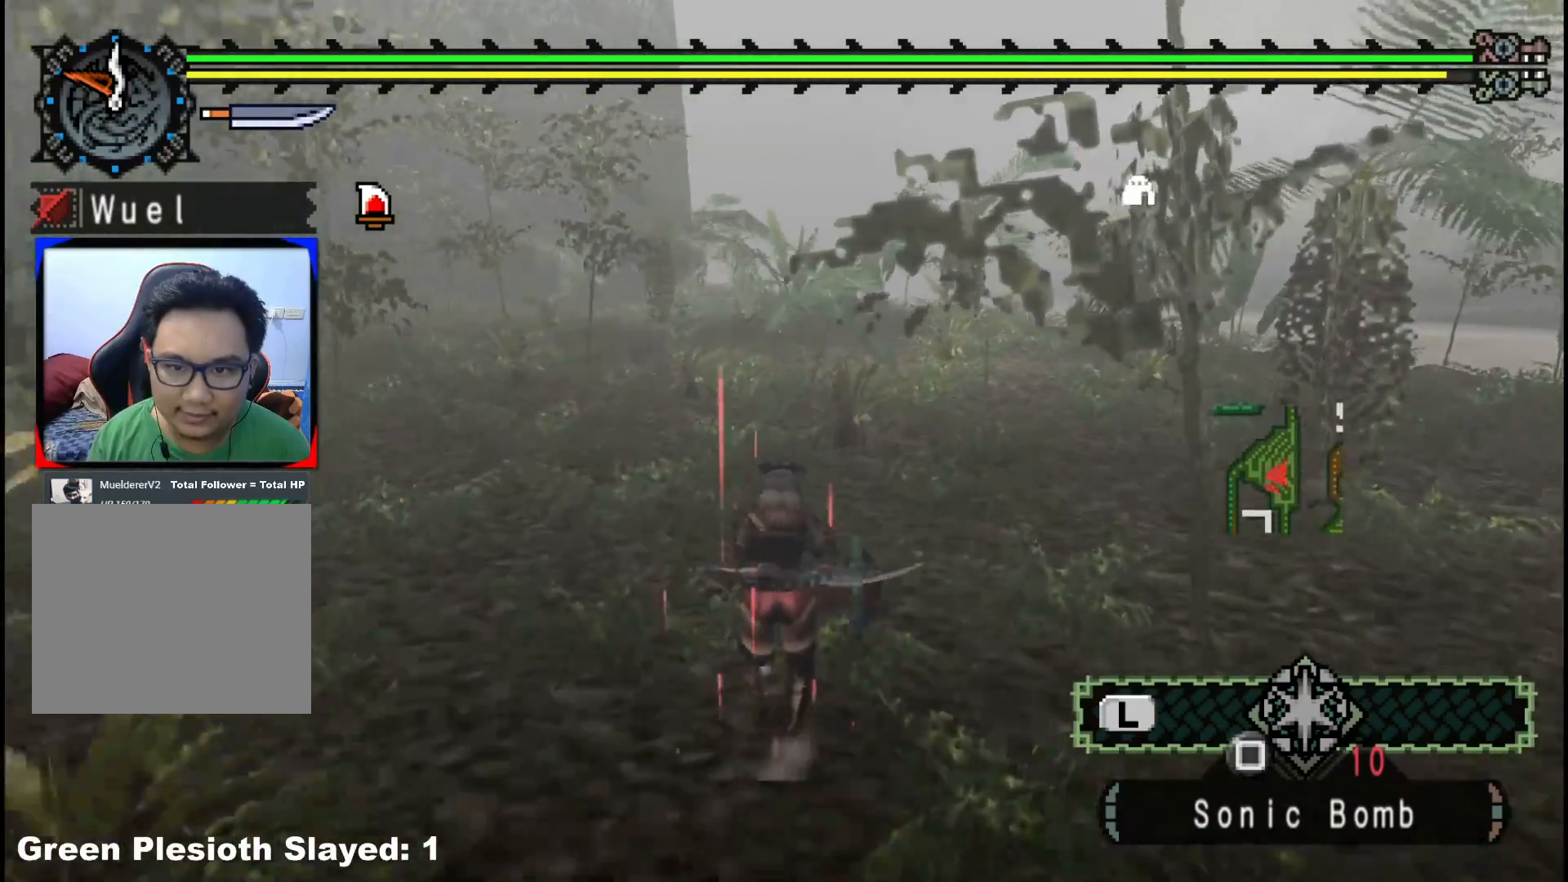
{"buttons": ["R1"], "left_stick": "up-left", "right_stick": "center", "events": [[400, "left_stick", "up-left"]]}
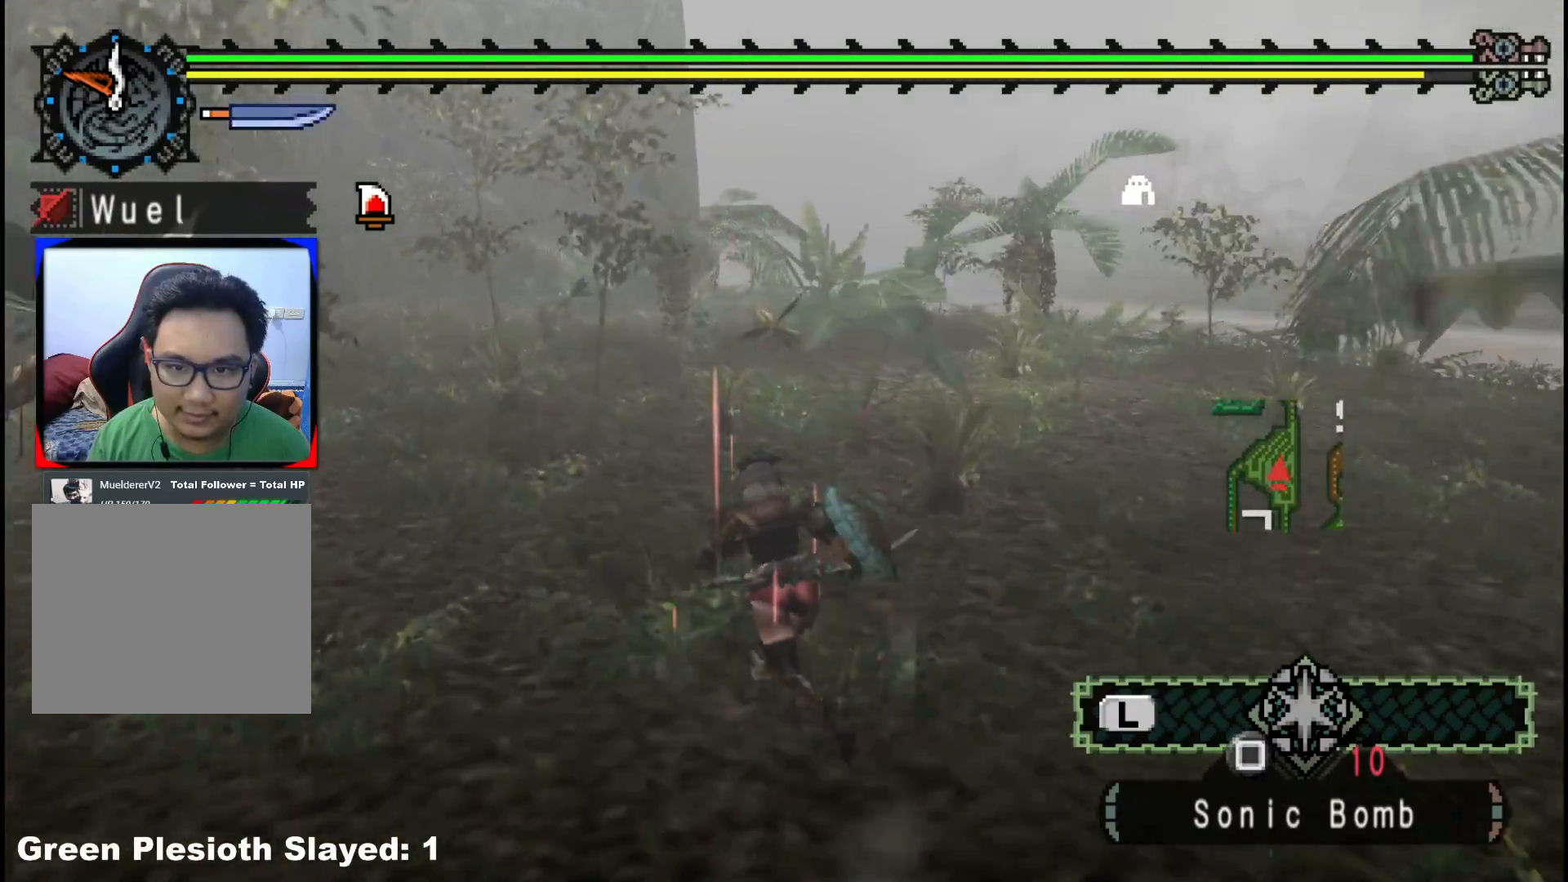
{"buttons": ["R1"], "left_stick": "up-left", "right_stick": "right", "events": [[350, "right_stick", "right"]]}
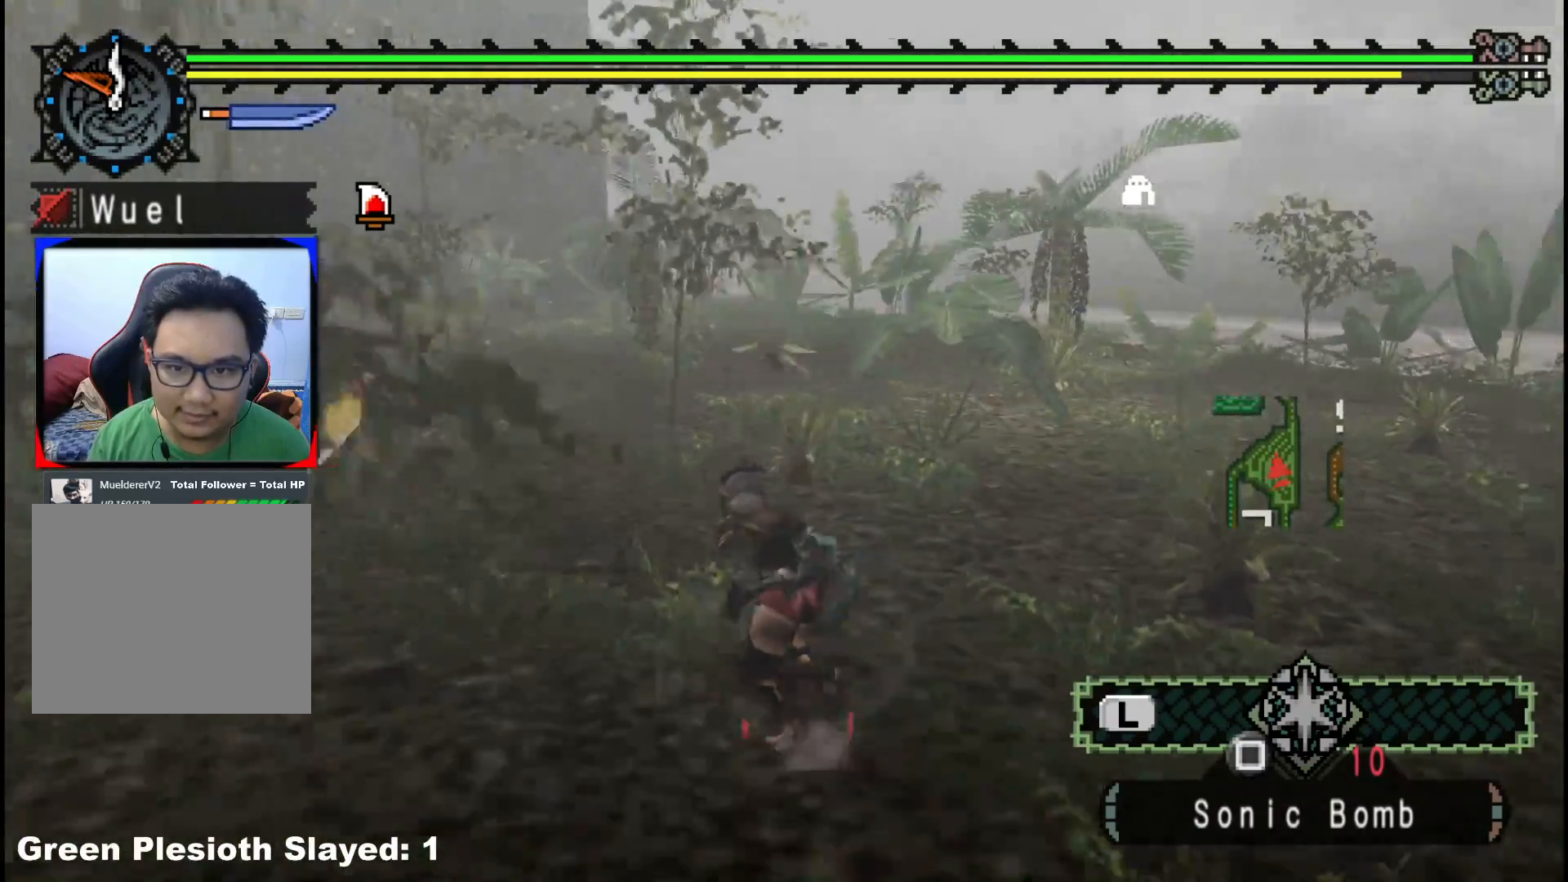
{"buttons": ["R1"], "left_stick": "left", "right_stick": "center", "events": [[33, "left_stick", "left"], [167, "right_stick", "center"]]}
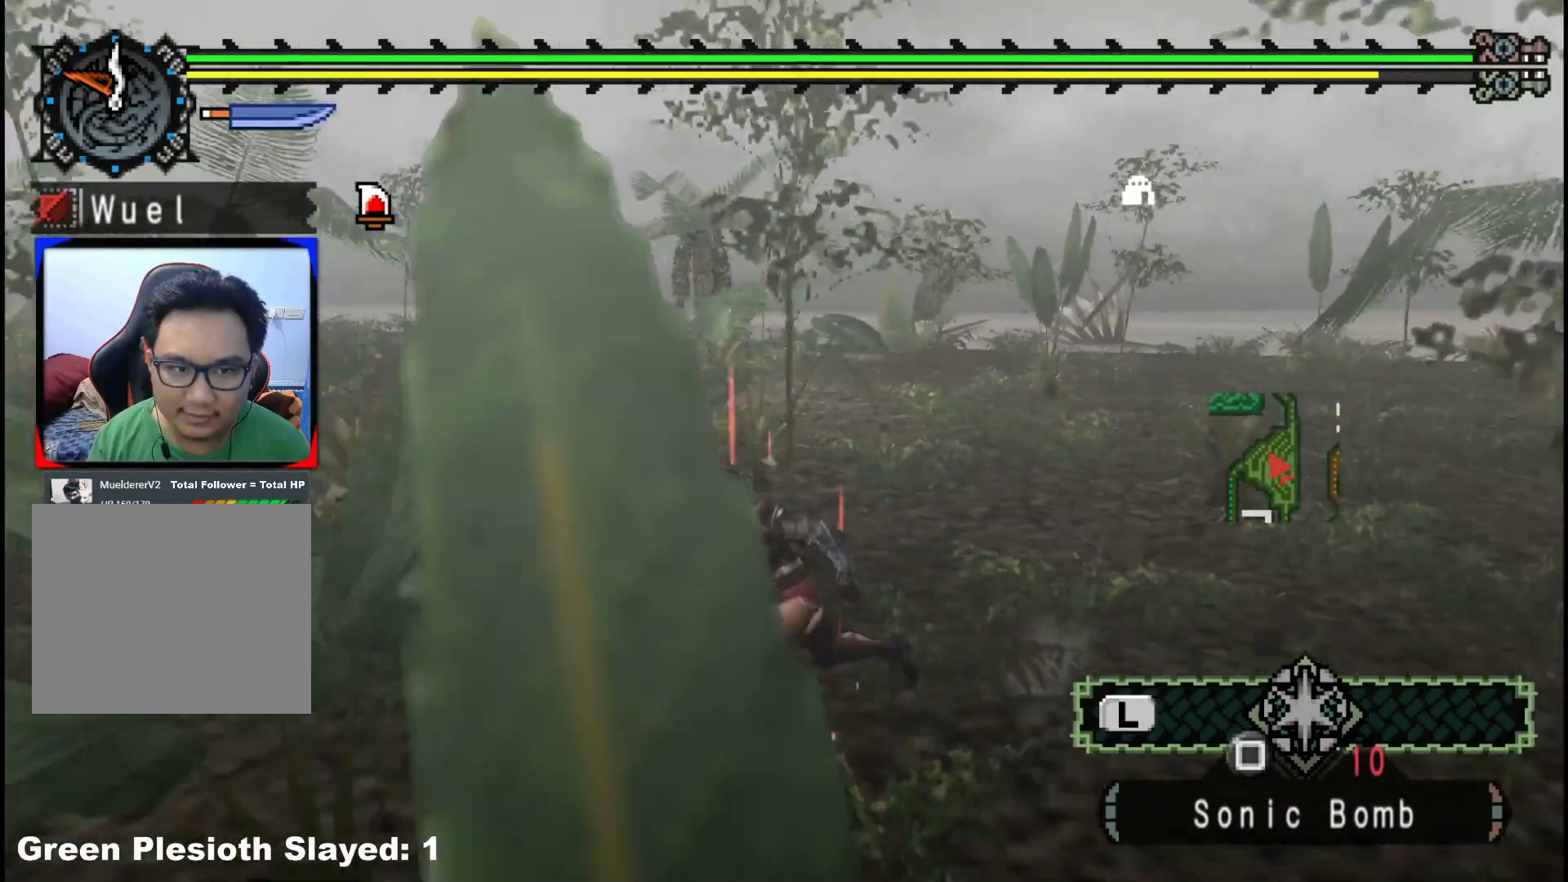
{"buttons": ["R1"], "left_stick": "left", "right_stick": "center", "events": []}
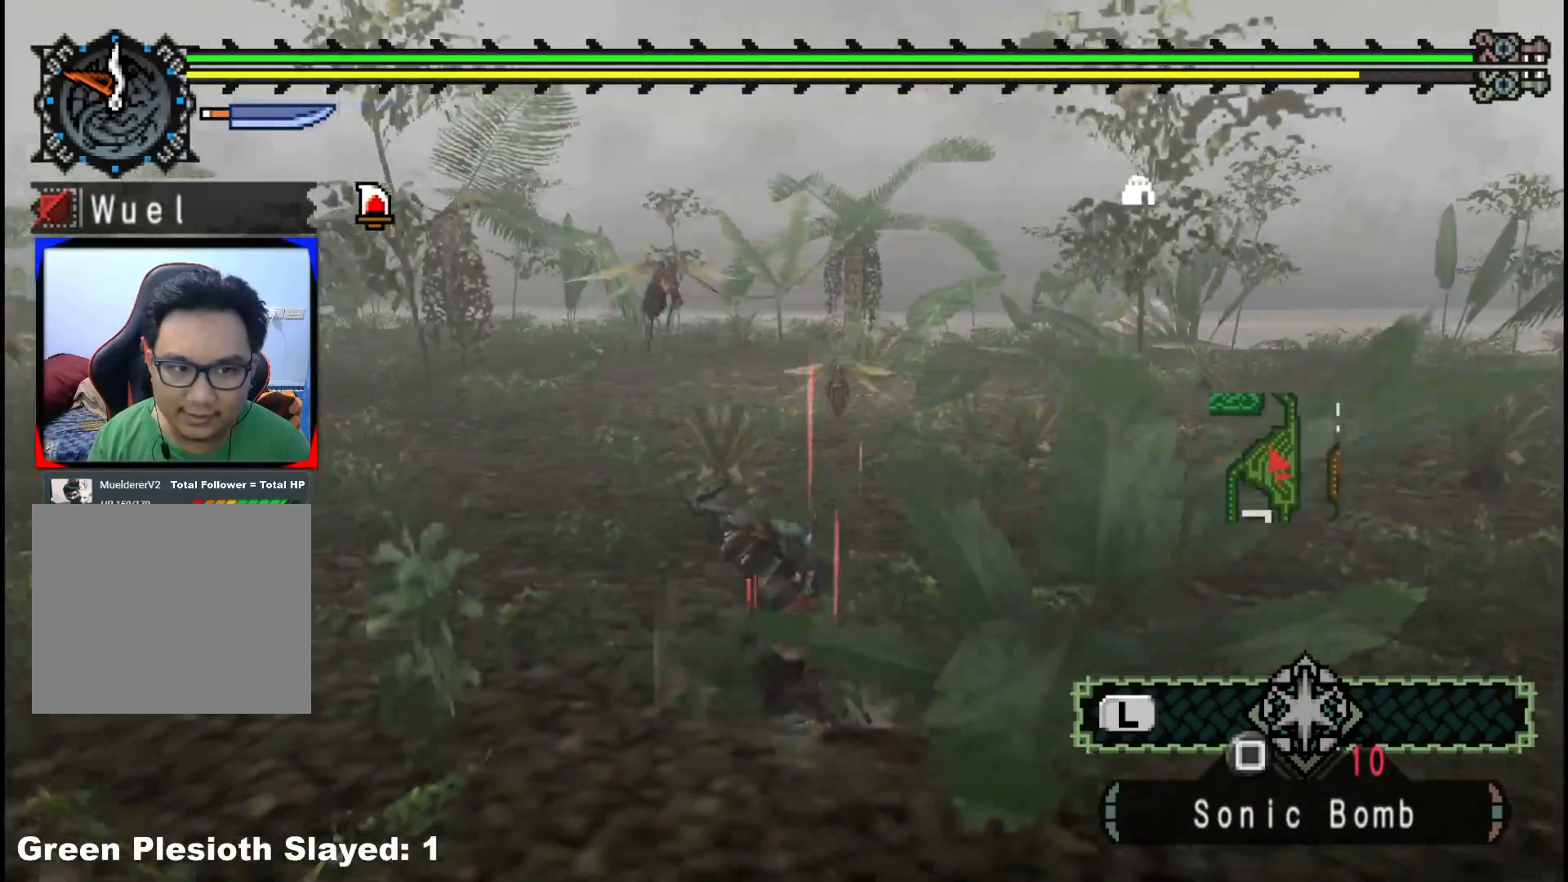
{"buttons": ["R1"], "left_stick": "up-left", "right_stick": "center", "events": [[83, "left_stick", "up-left"]]}
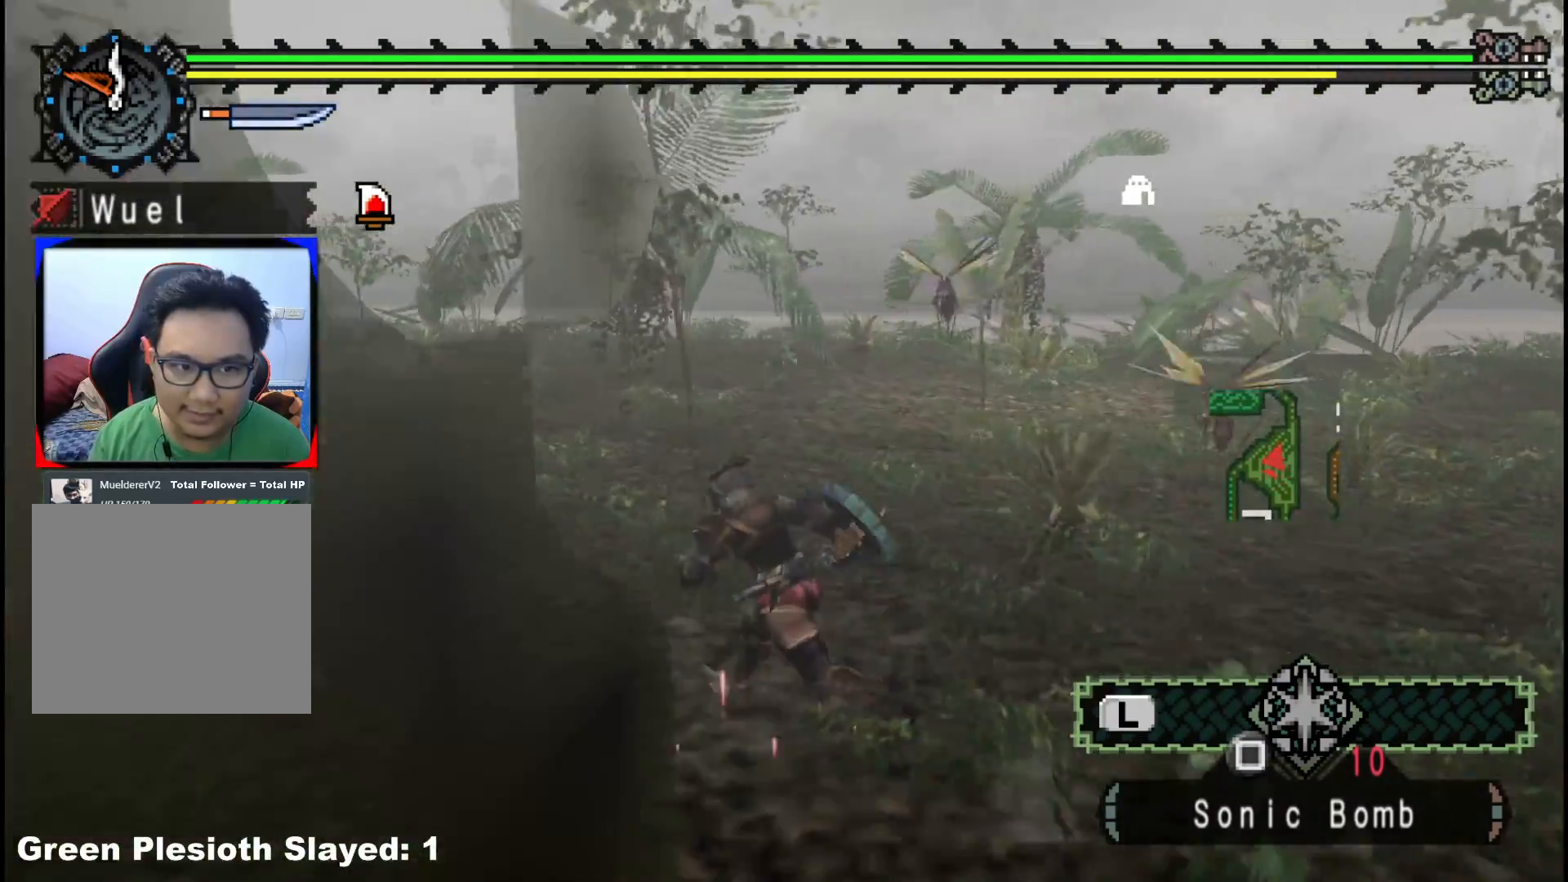
{"buttons": ["R1"], "left_stick": "left", "right_stick": "center", "events": [[33, "left_stick", "left"]]}
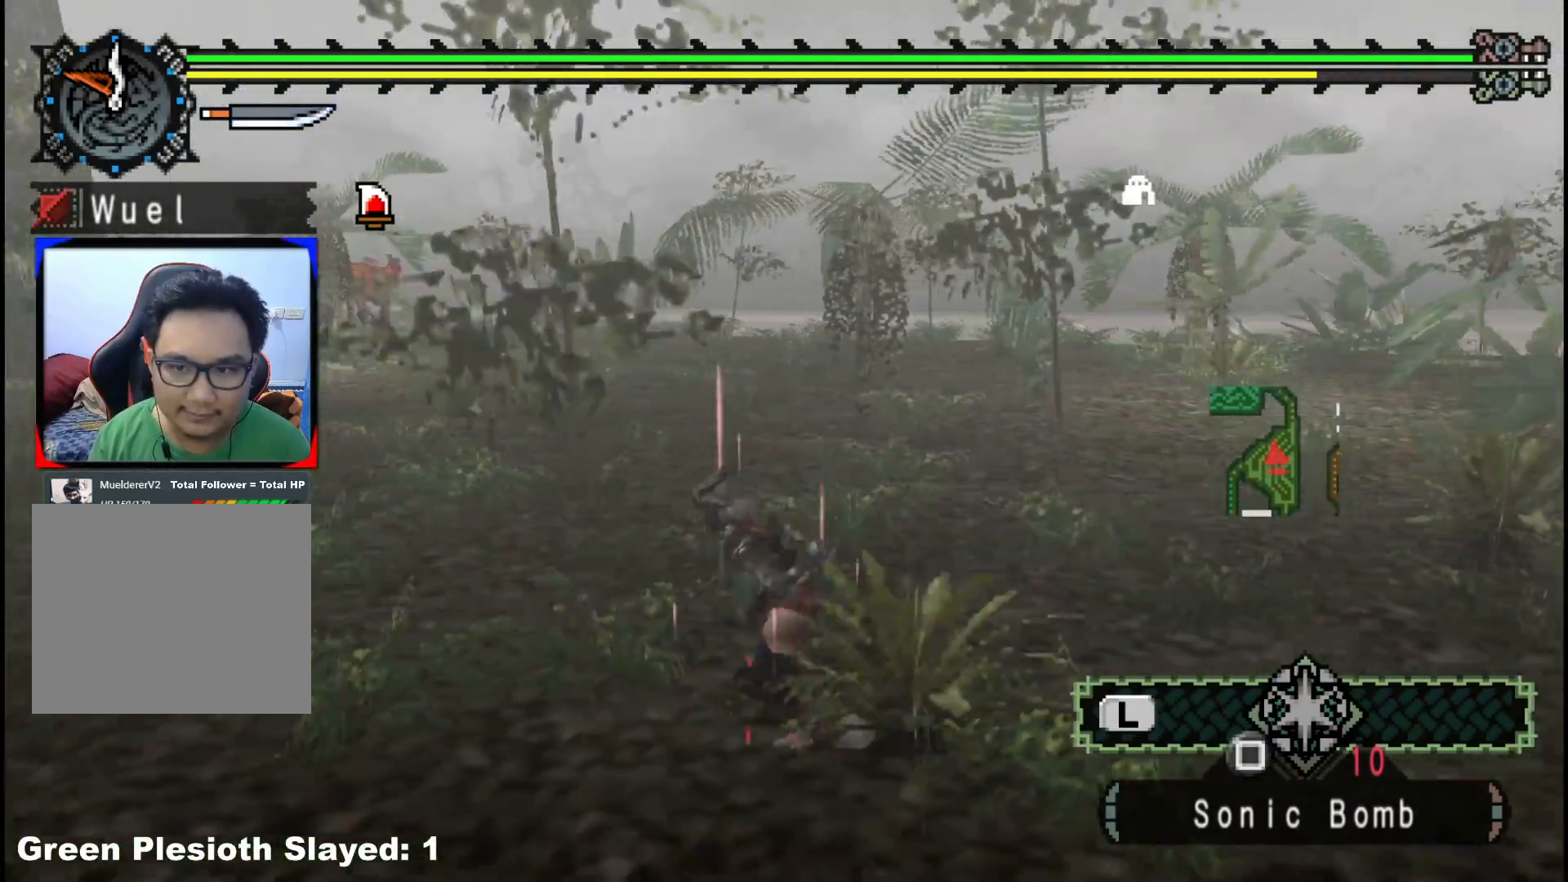
{"buttons": ["R1"], "left_stick": "up-left", "right_stick": "center", "events": [[50, "left_stick", "up-left"]]}
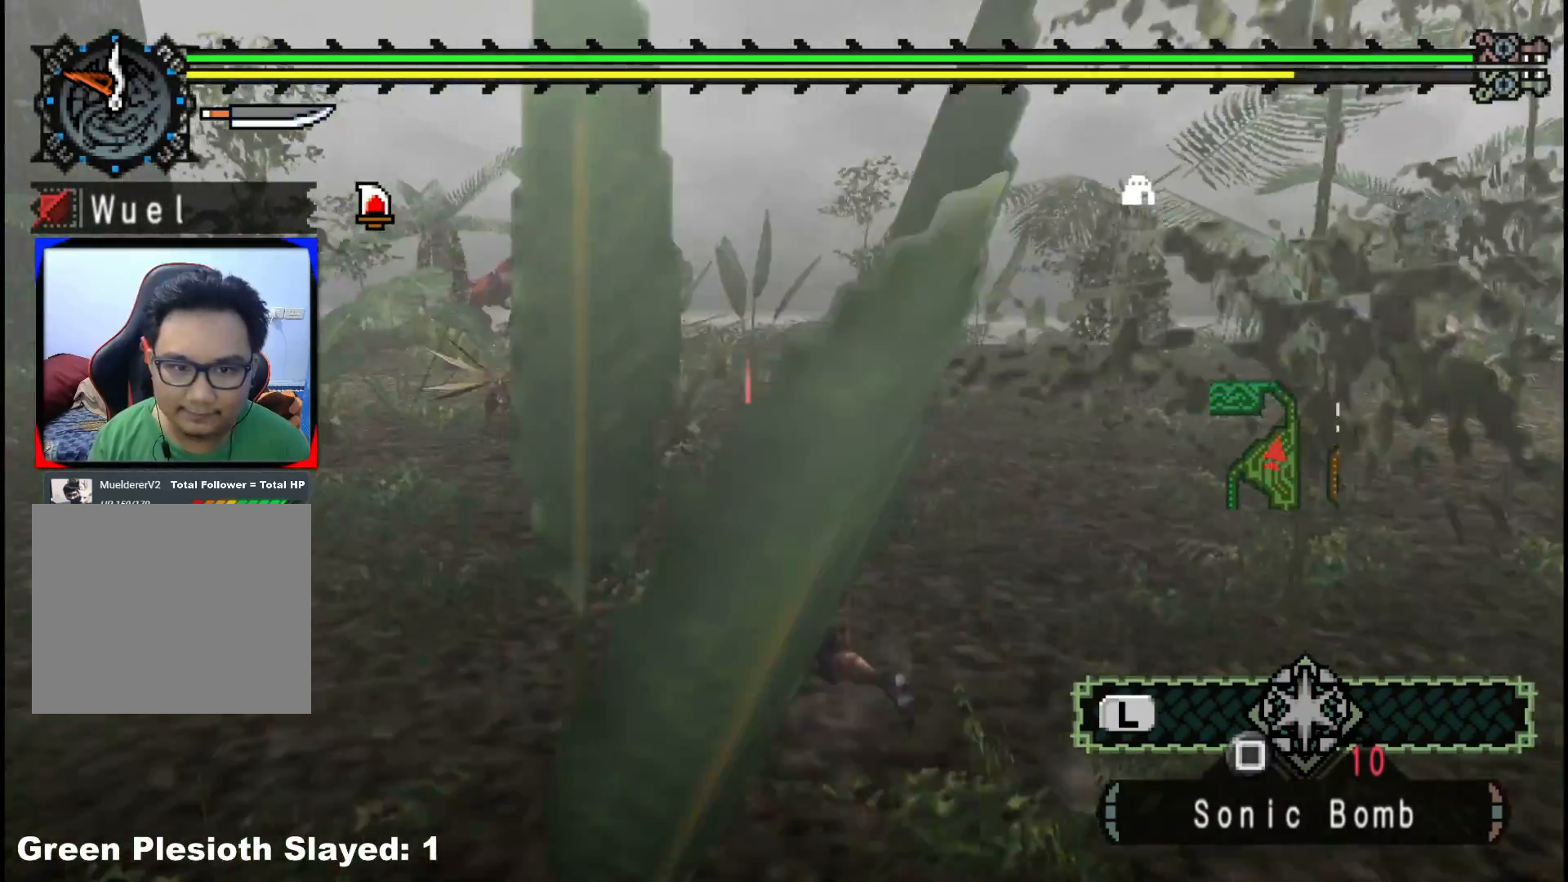
{"buttons": ["R1"], "left_stick": "up-left", "right_stick": "center", "events": []}
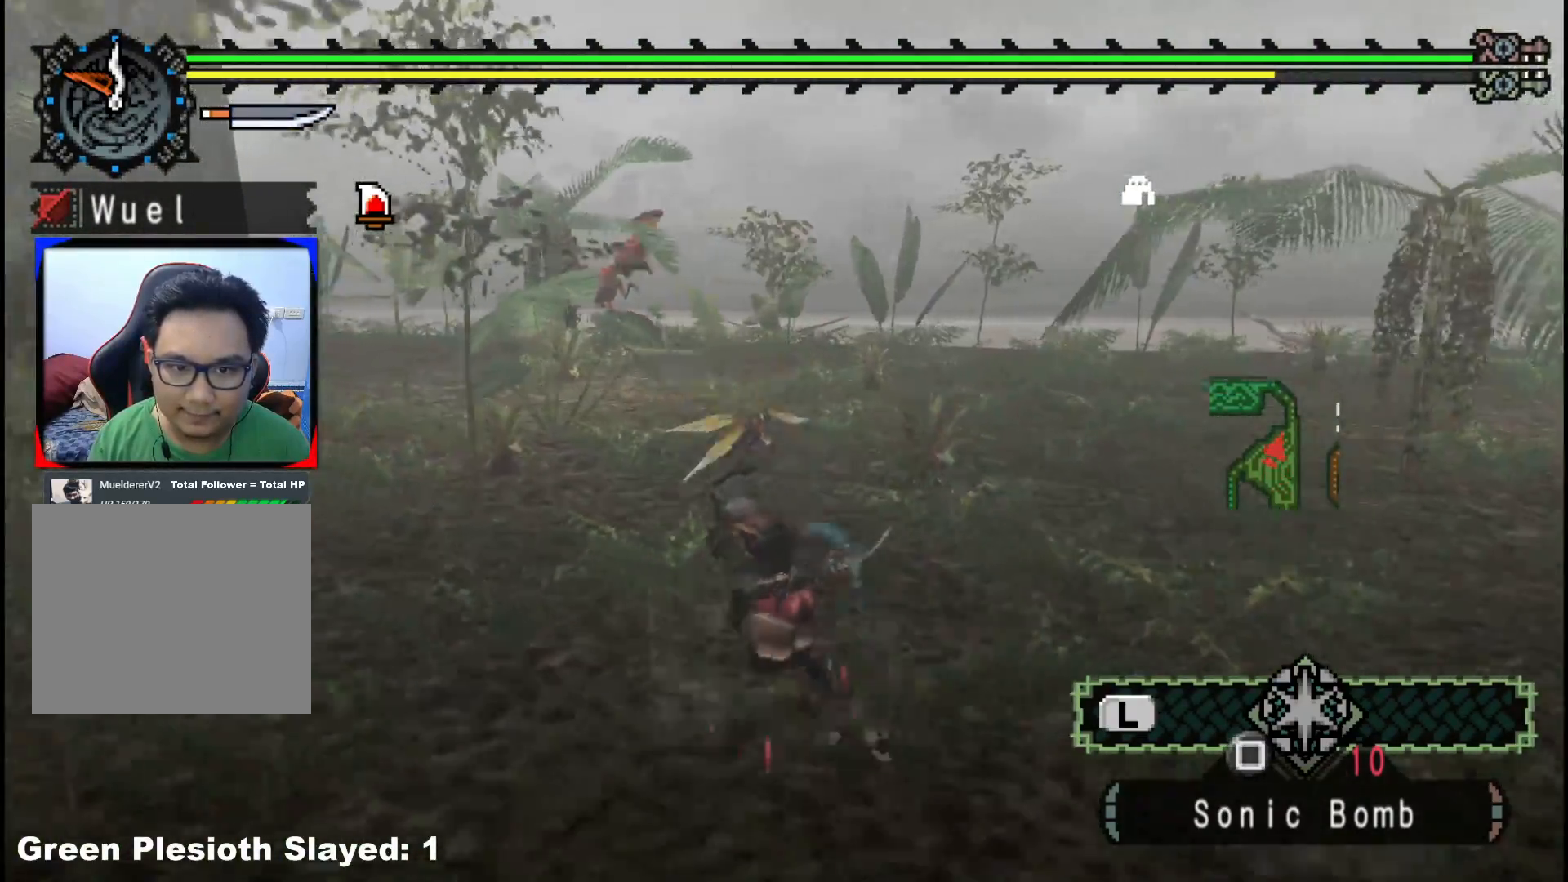
{"buttons": ["R1"], "left_stick": "up-right", "right_stick": "center", "events": [[83, "left_stick", "up-right"], [83, "right_stick", "left"], [317, "right_stick", "center"]]}
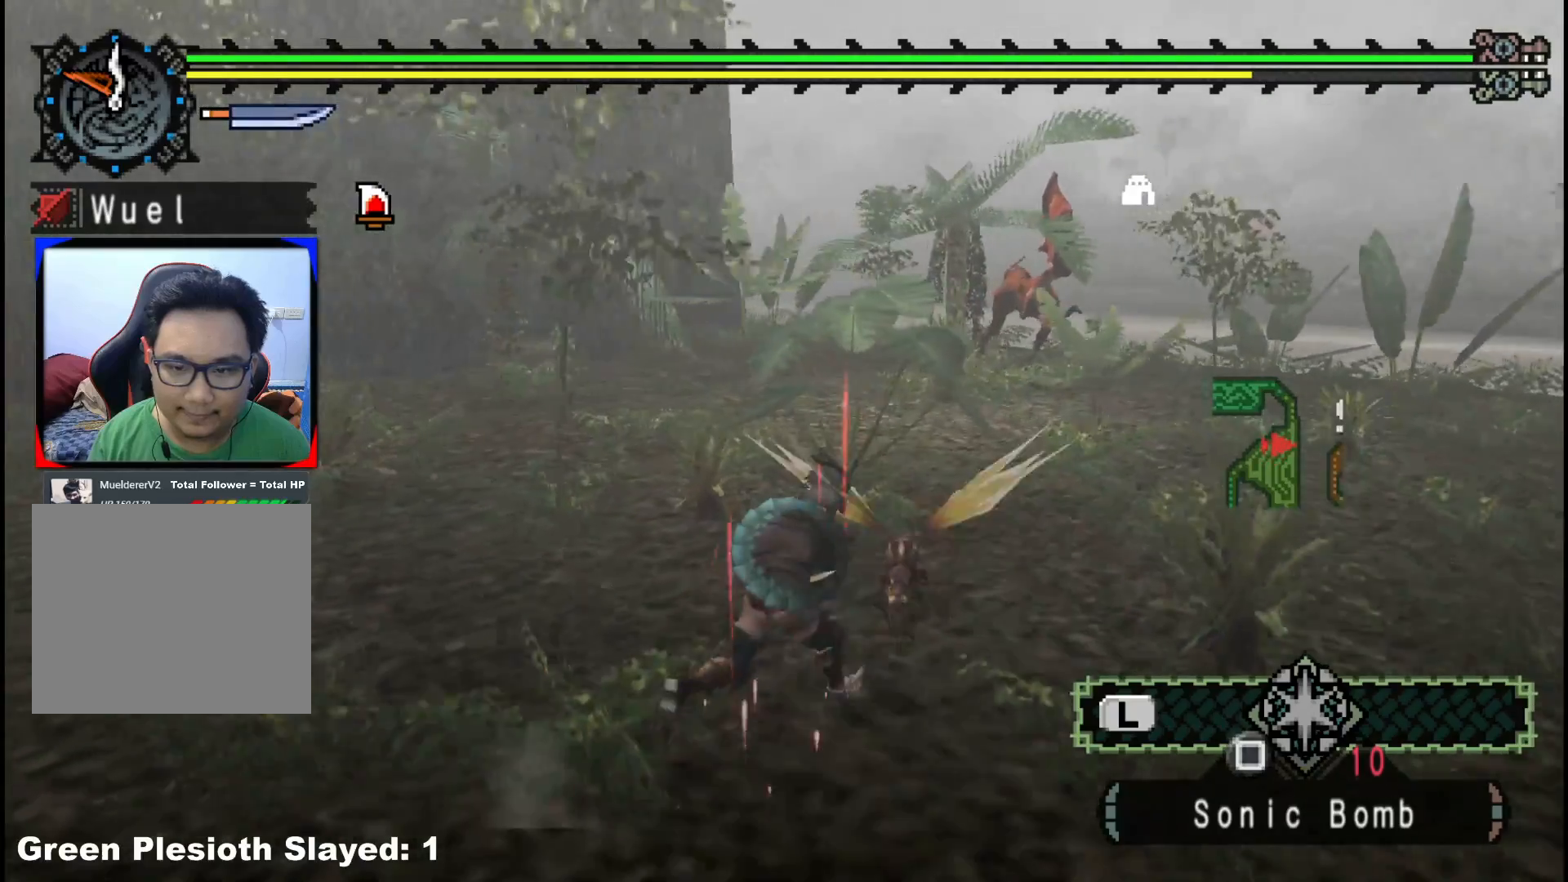
{"buttons": [], "left_stick": "up-right", "right_stick": "center", "events": [[283, "R1", "up"]]}
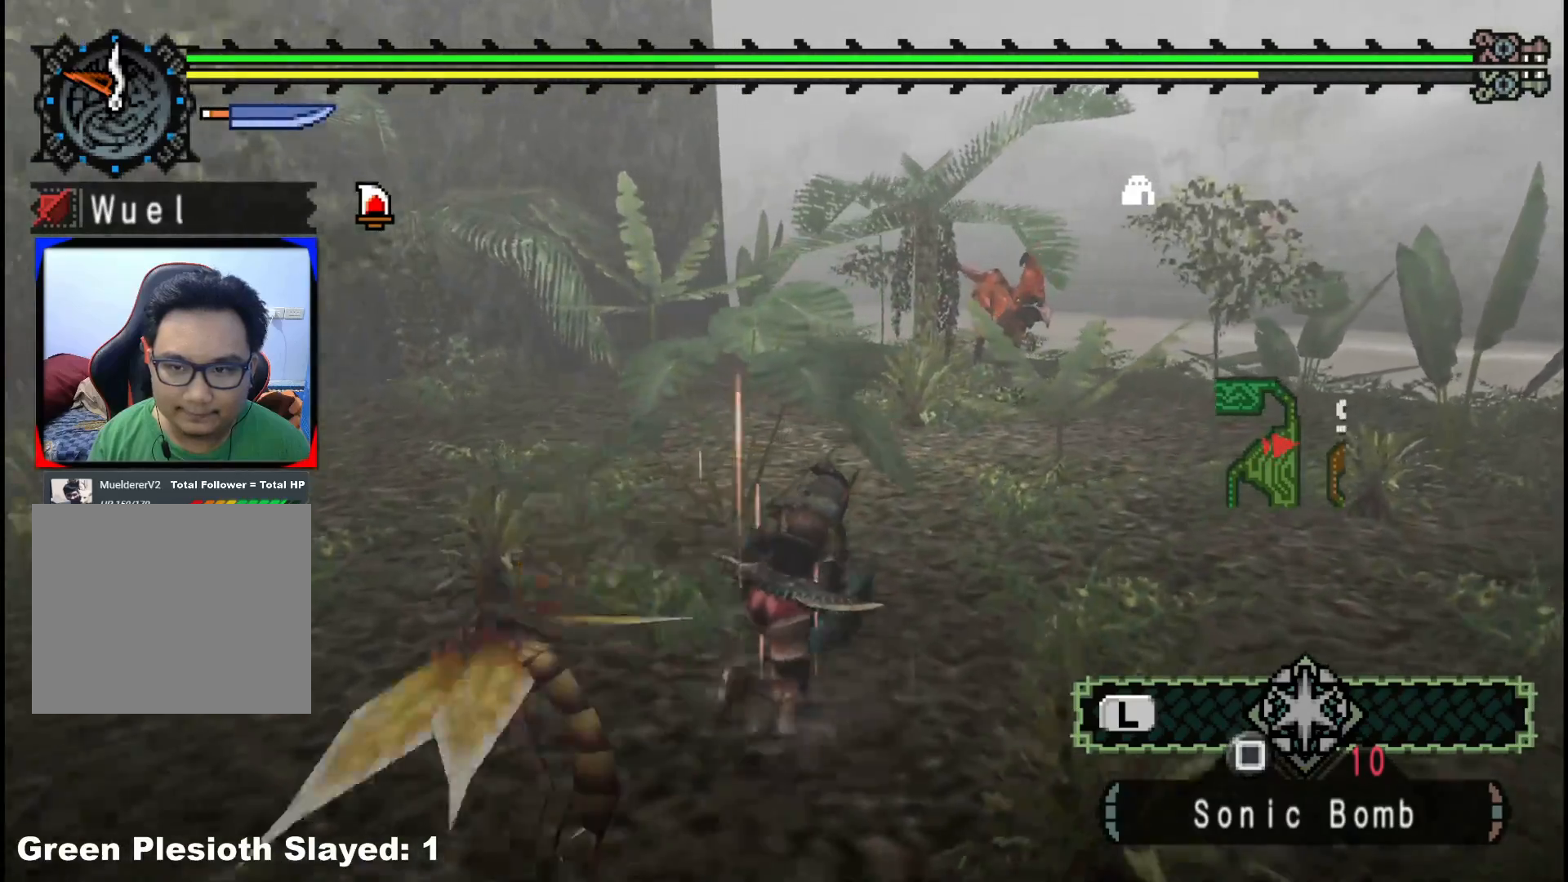
{"buttons": ["R1"], "left_stick": "up-right", "right_stick": "center", "events": [[200, "right_stick", "left"], [350, "R1", "down"], [367, "right_stick", "center"]]}
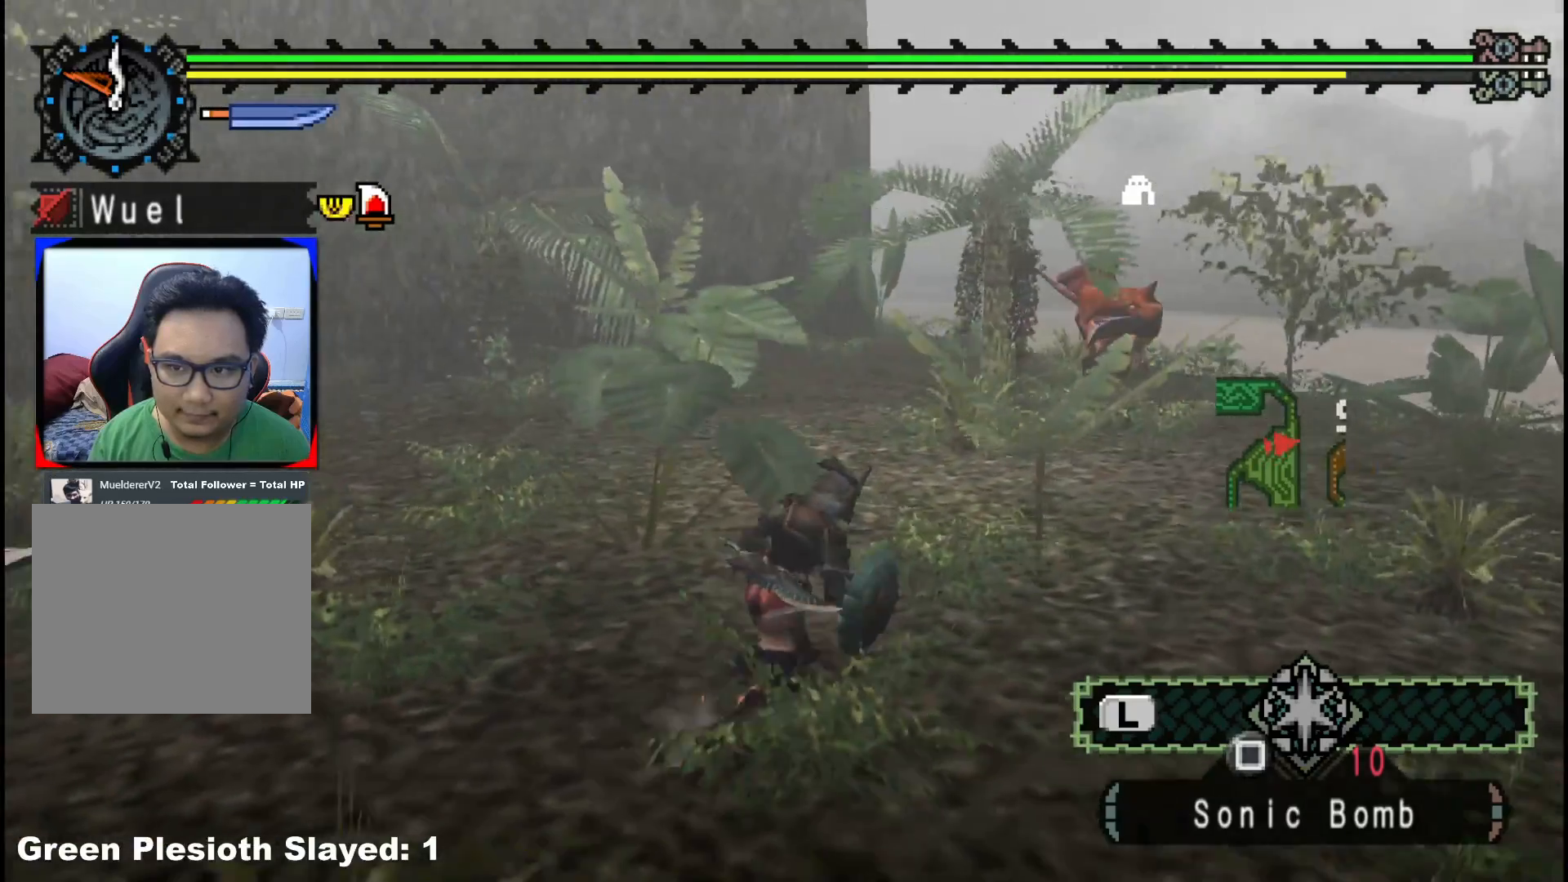
{"buttons": ["R1"], "left_stick": "right", "right_stick": "center", "events": [[83, "left_stick", "right"]]}
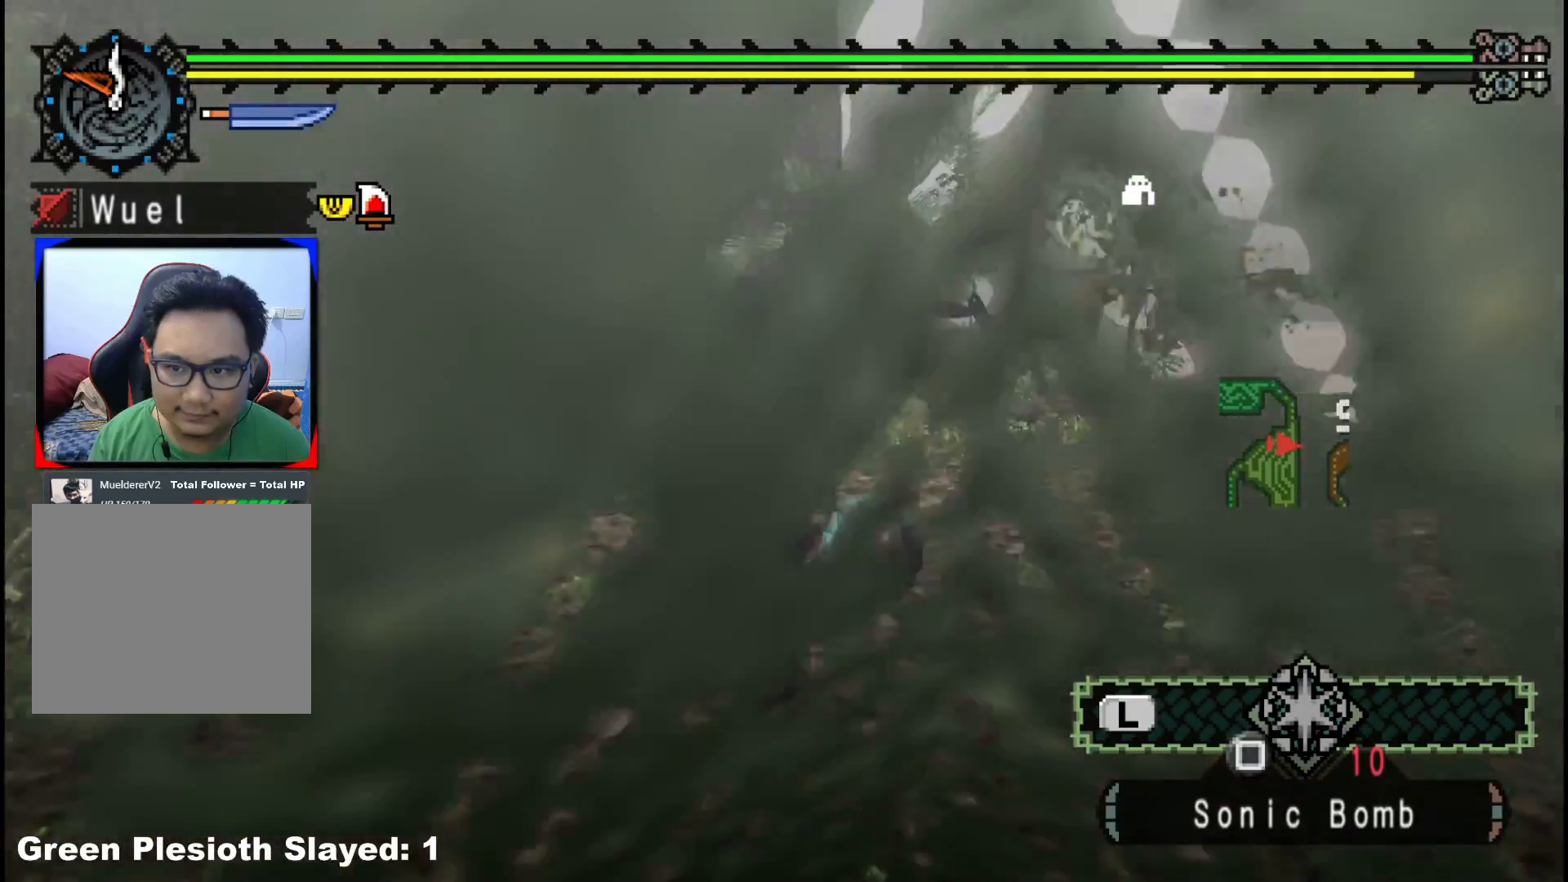
{"buttons": ["R1"], "left_stick": "right", "right_stick": "center", "events": [[33, "right_stick", "left"], [200, "right_stick", "center"]]}
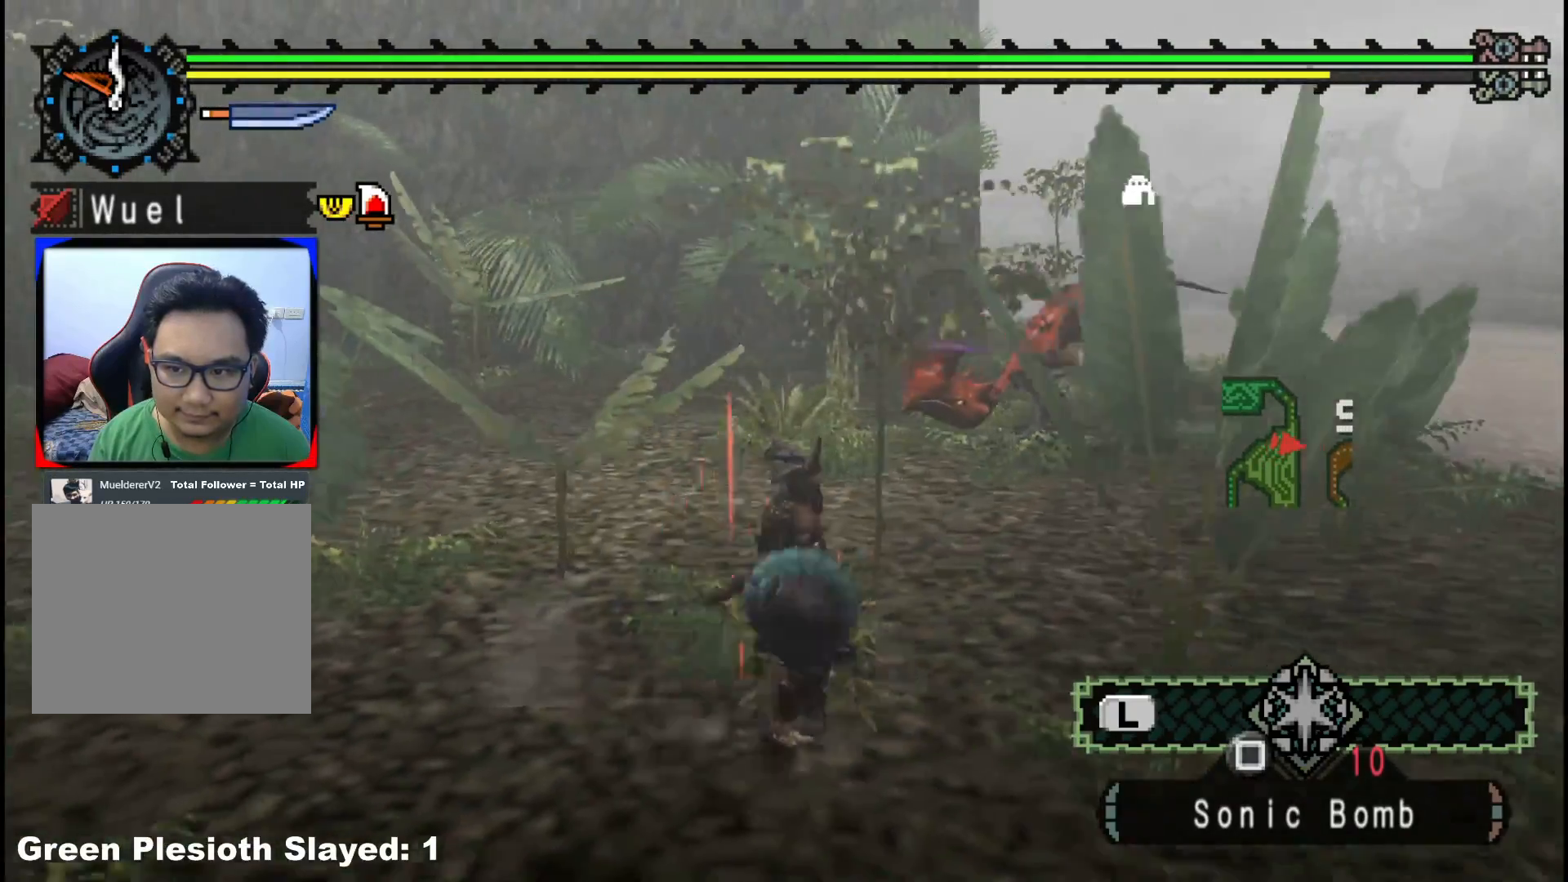
{"buttons": ["R1"], "left_stick": "right", "right_stick": "center", "events": [[167, "right_stick", "left"], [467, "right_stick", "center"]]}
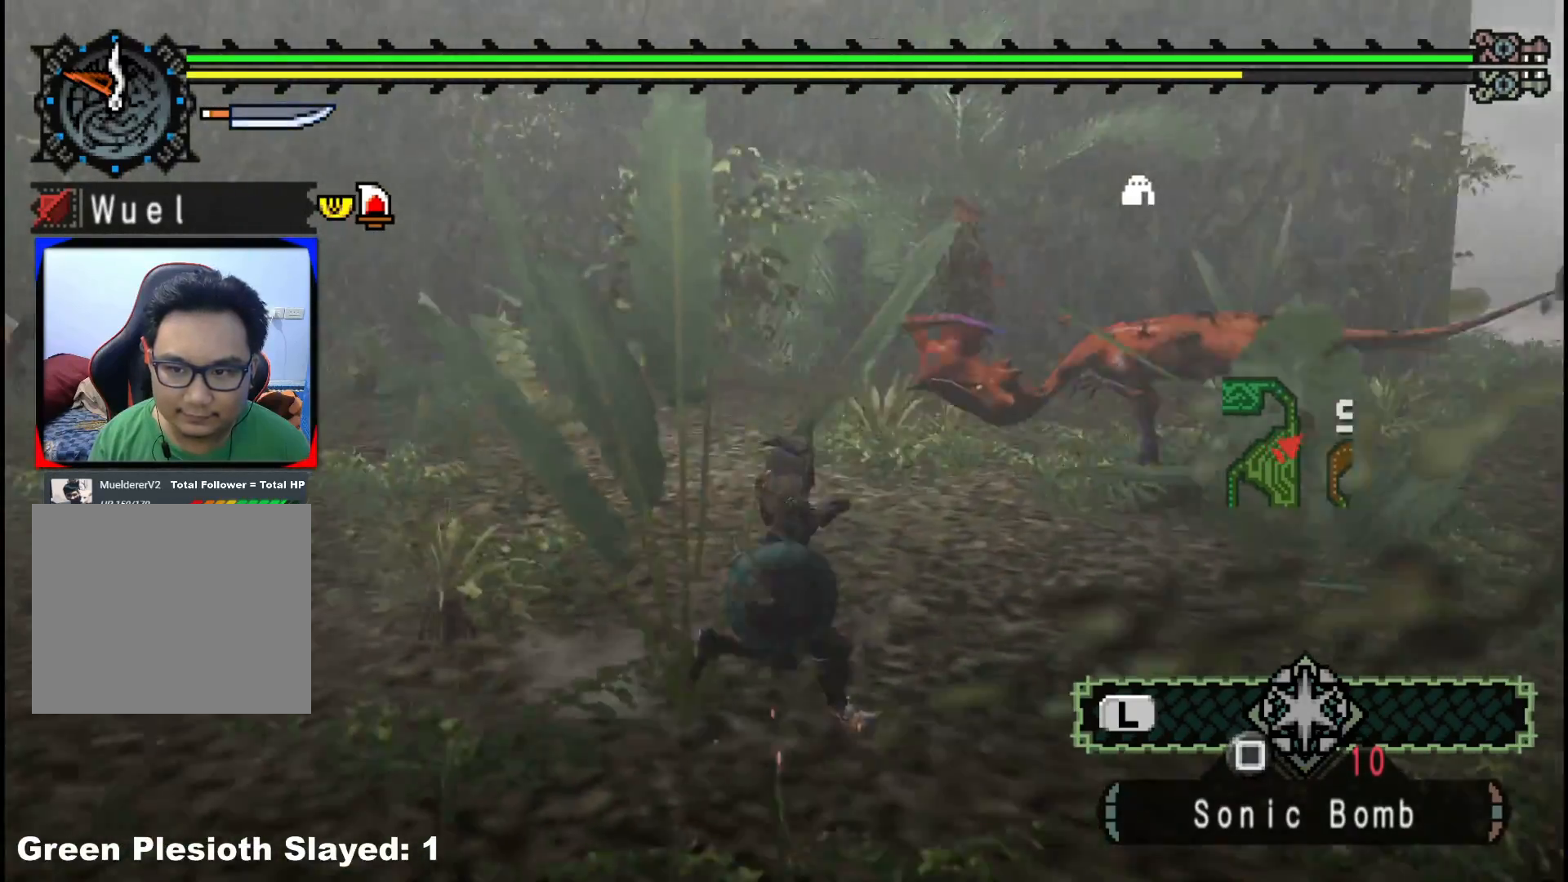
{"buttons": [], "left_stick": "up-right", "right_stick": "center", "events": [[217, "left_stick", "up-right"], [483, "R1", "up"]]}
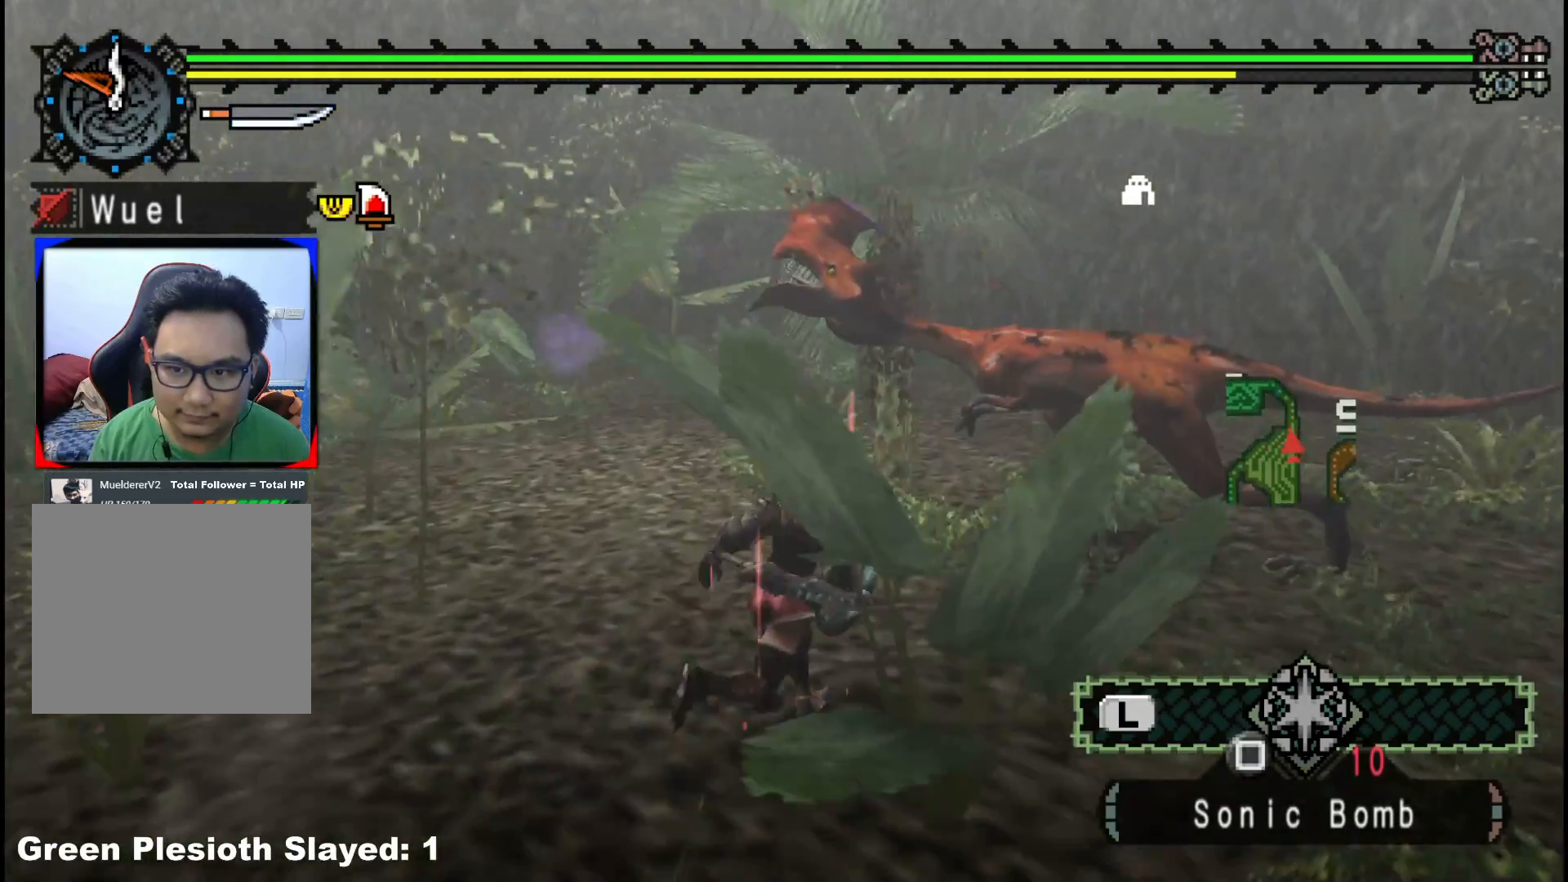
{"buttons": [], "left_stick": "right", "right_stick": "center", "events": [[367, "left_stick", "right"]]}
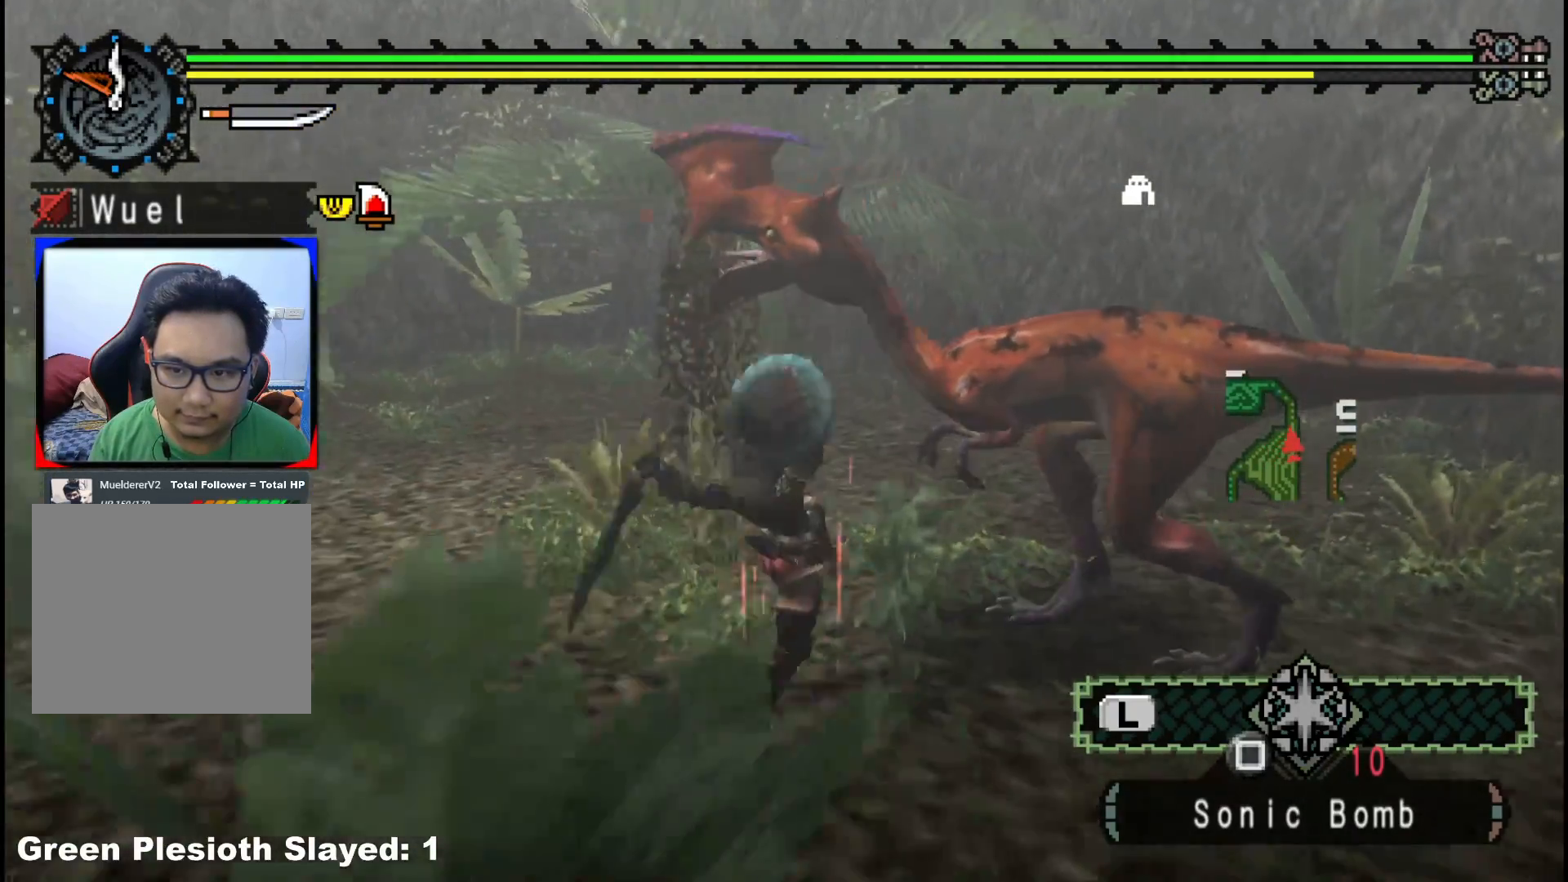
{"buttons": [], "left_stick": "right", "right_stick": "center", "events": []}
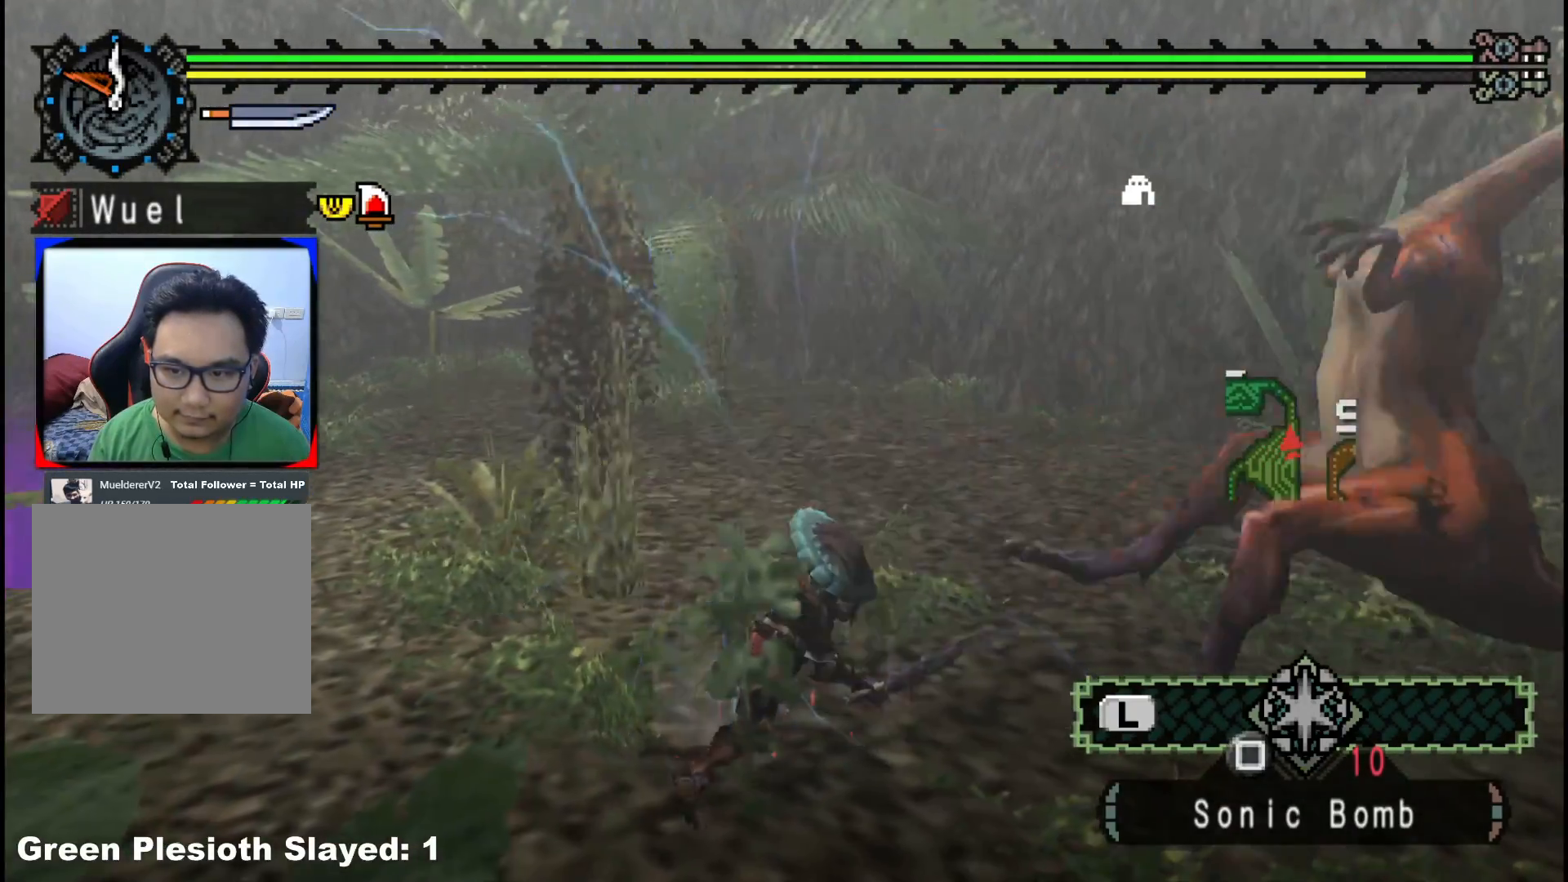
{"buttons": ["B"], "left_stick": "right", "right_stick": "center", "events": [[500, "B", "down"]]}